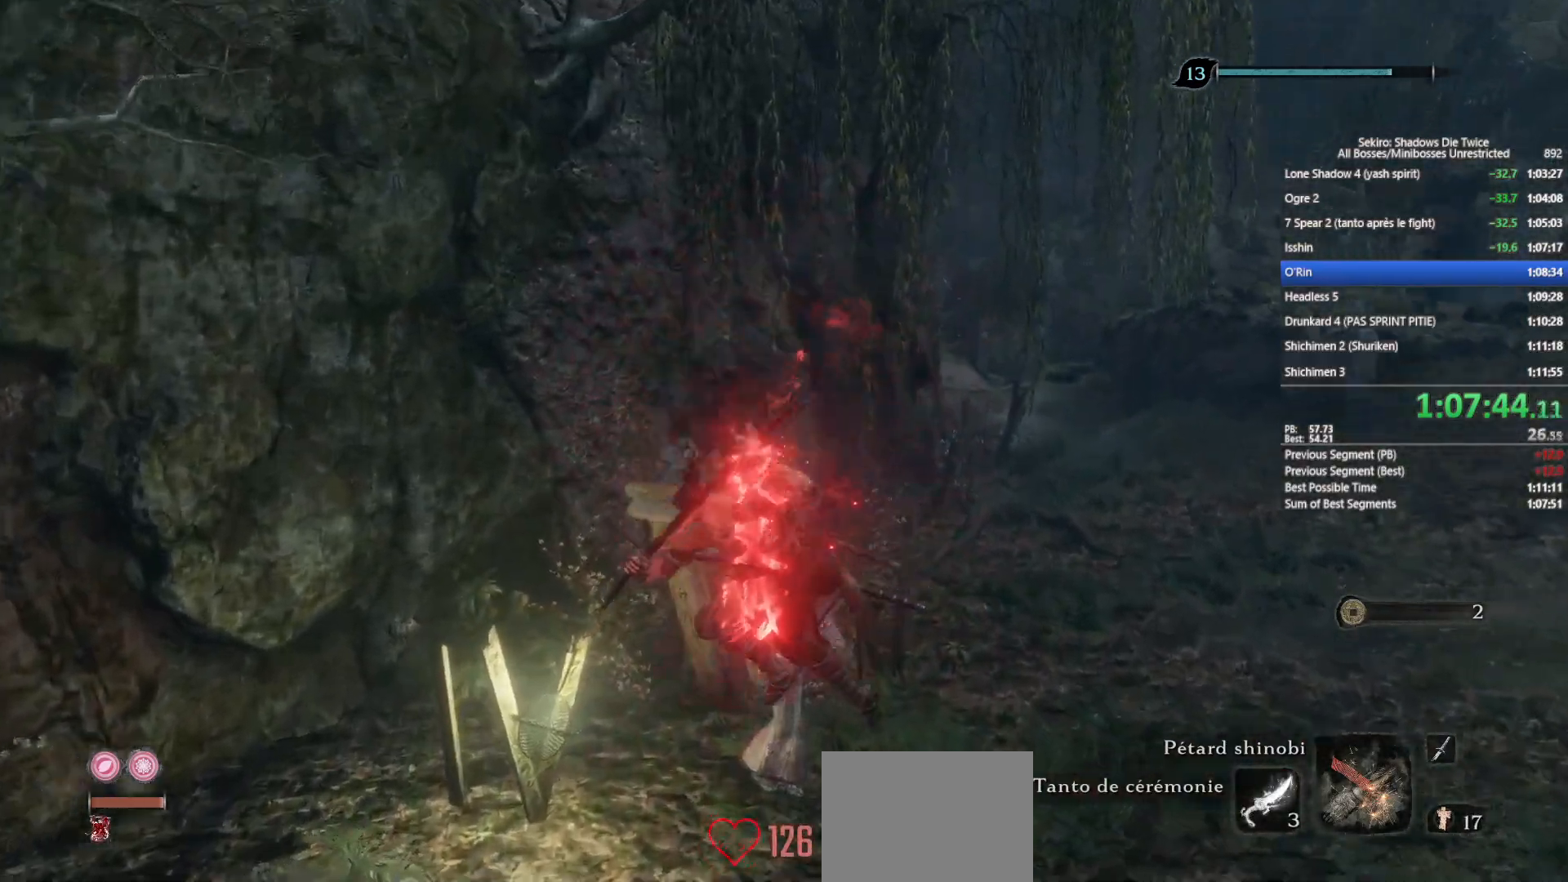
Gameplay with a controller (Xbox layout); each line is a JSON object with the inputs held at the frame after it. "events" lists button and stick changes between this image and that frame as [ms after this image, input, new state], when the widget could be followed in between.
{"buttons": [], "left_stick": "up", "right_stick": "center", "events": [[33, "L1", "up"], [133, "right_stick", "center"], [250, "right_stick", "down"], [383, "right_stick", "center"]]}
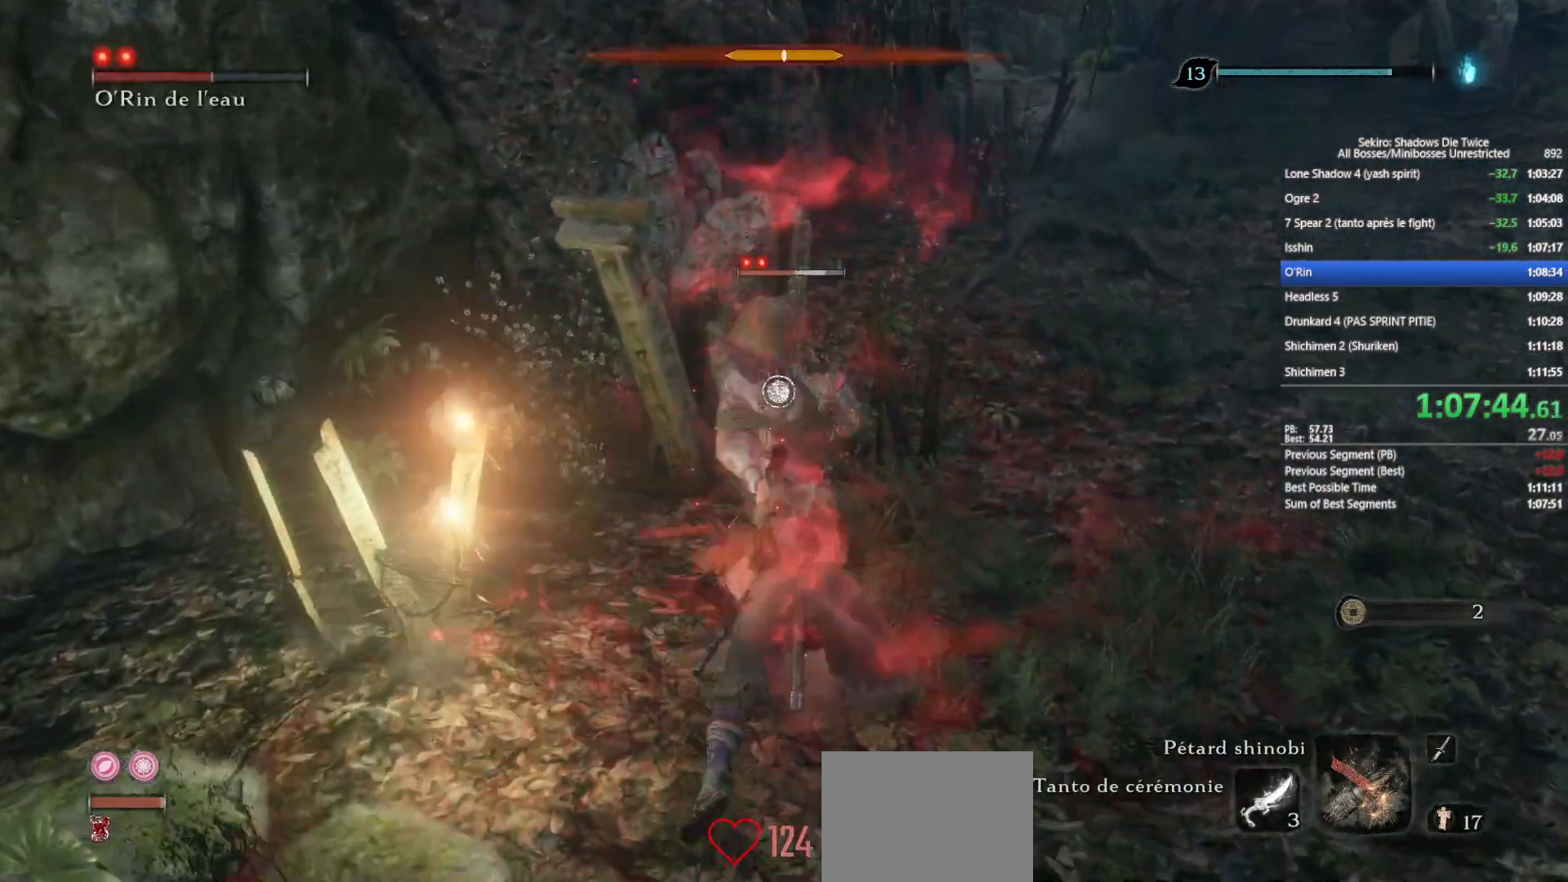
{"buttons": [], "left_stick": "up", "right_stick": "center", "events": [[50, "R1", "down"], [133, "R1", "up"], [217, "R1", "down"], [317, "R1", "up"]]}
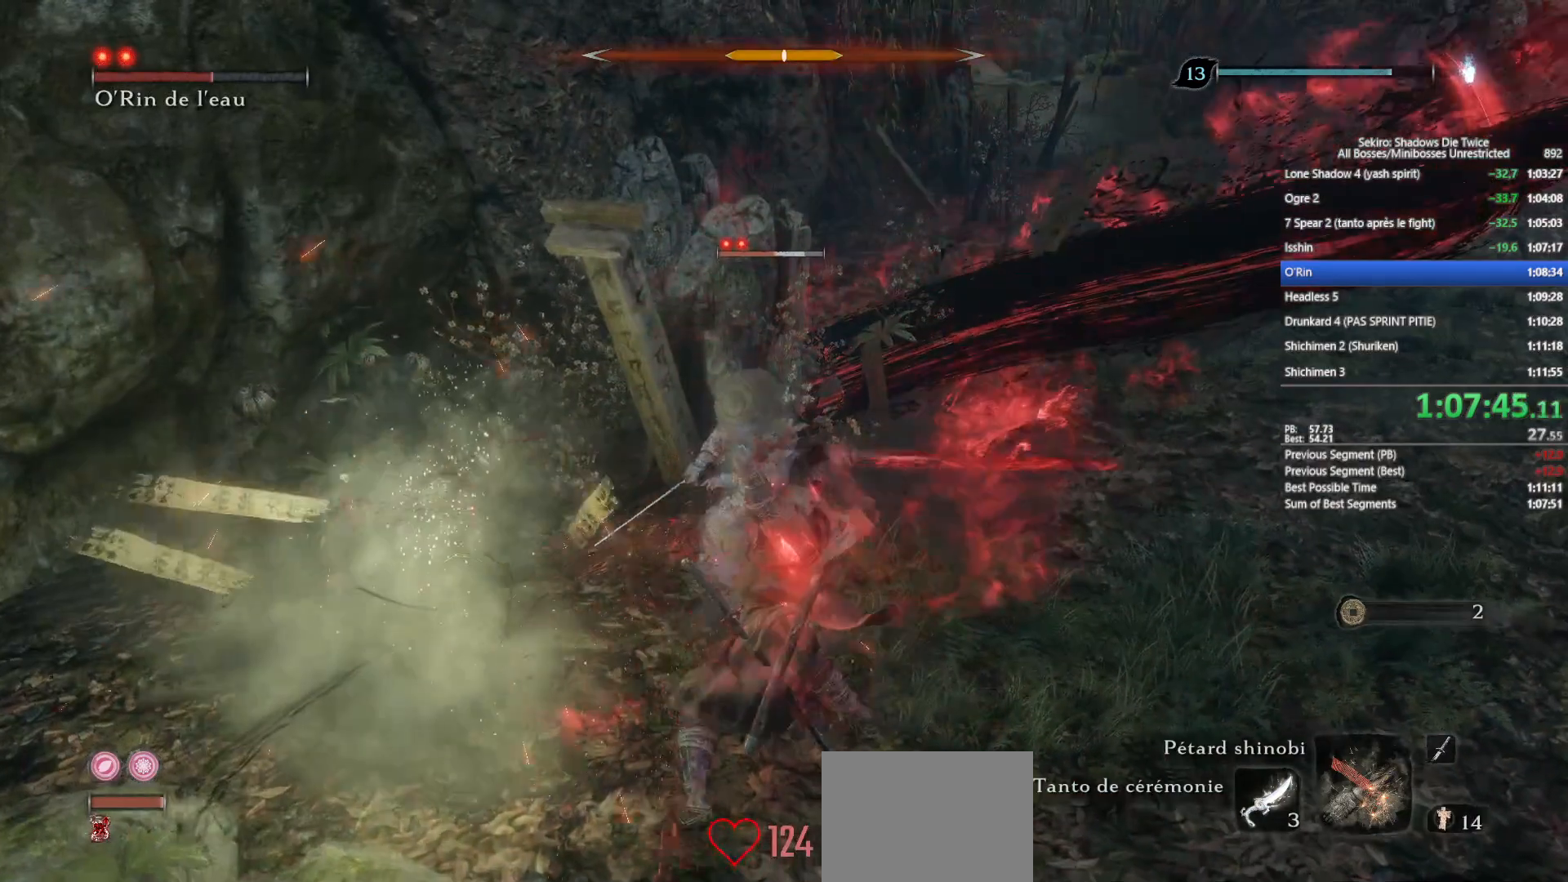
{"buttons": ["R3"], "left_stick": "up", "right_stick": "down", "events": [[483, "R3", "down"], [483, "right_stick", "down"]]}
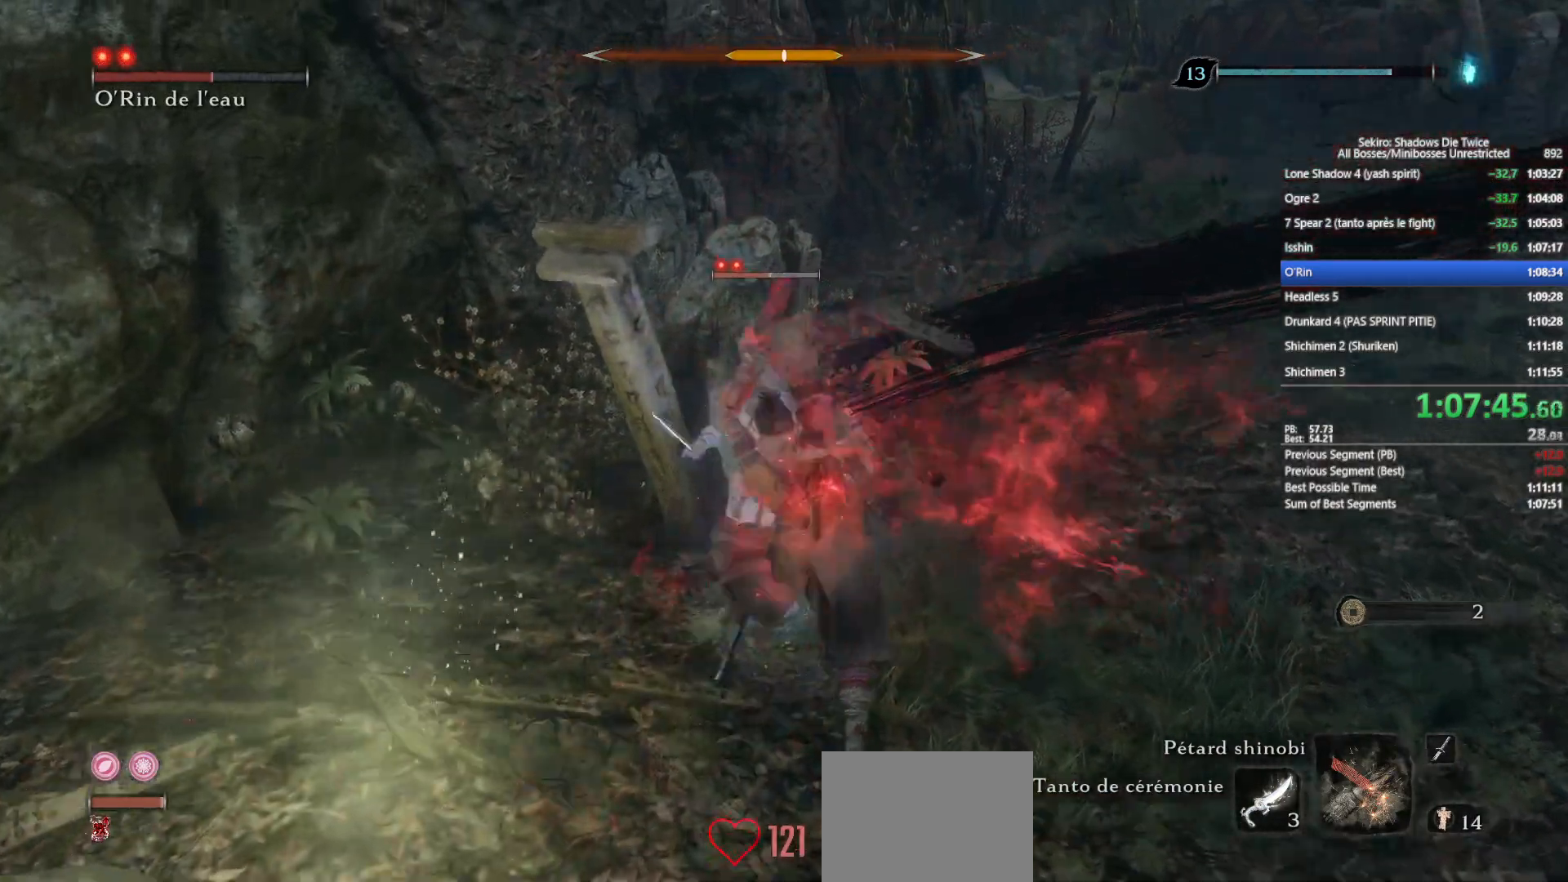
{"buttons": [], "left_stick": "up", "right_stick": "center", "events": [[150, "R3", "up"], [167, "right_stick", "center"]]}
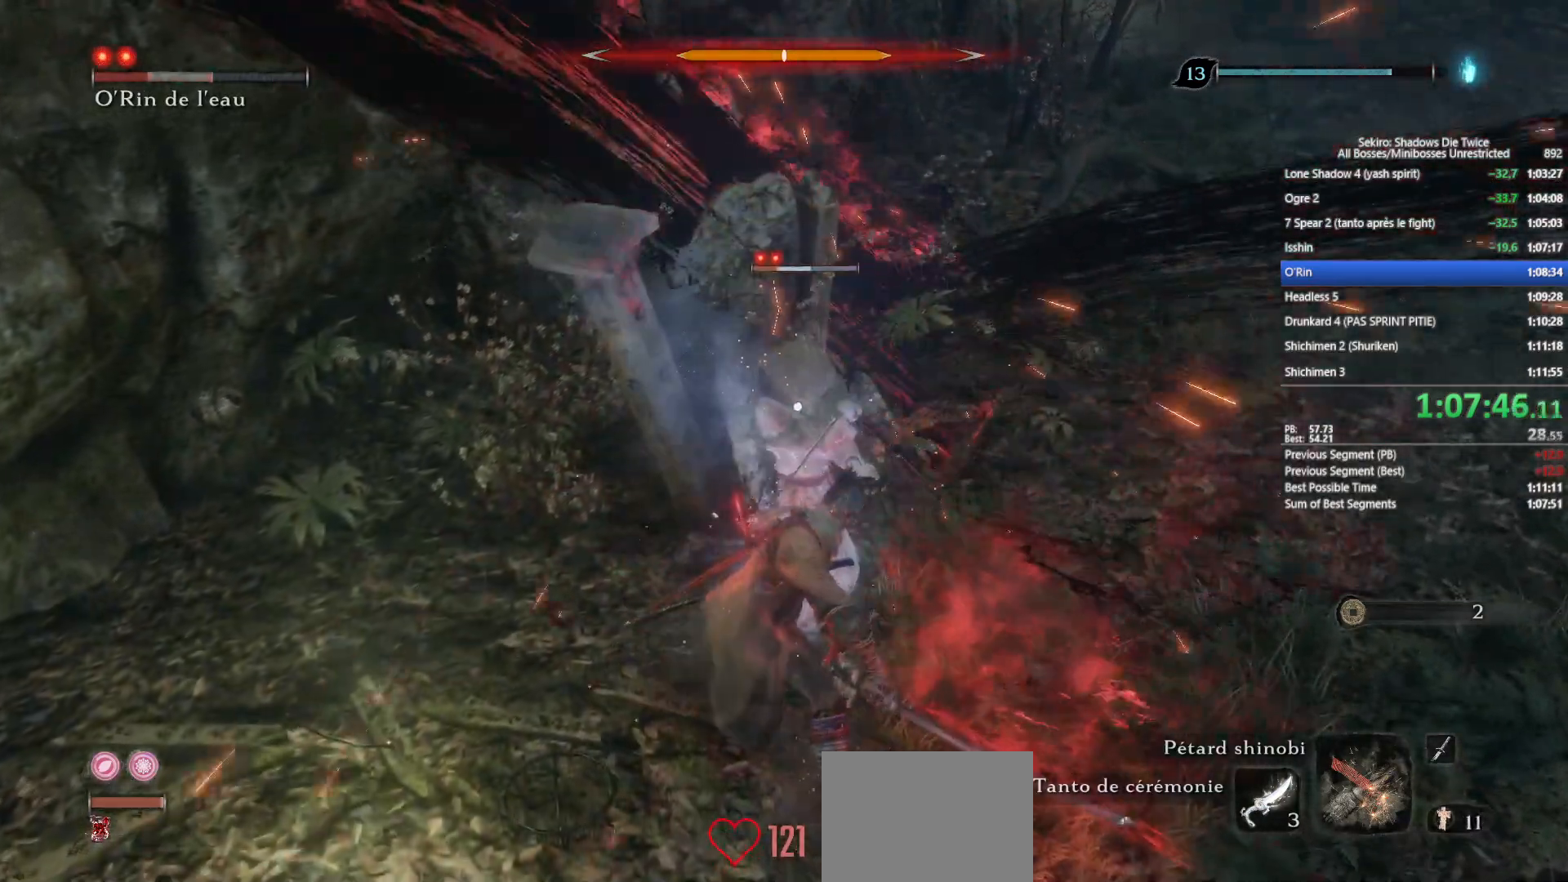
{"buttons": [], "left_stick": "up", "right_stick": "center", "events": [[150, "A", "down"], [267, "A", "up"]]}
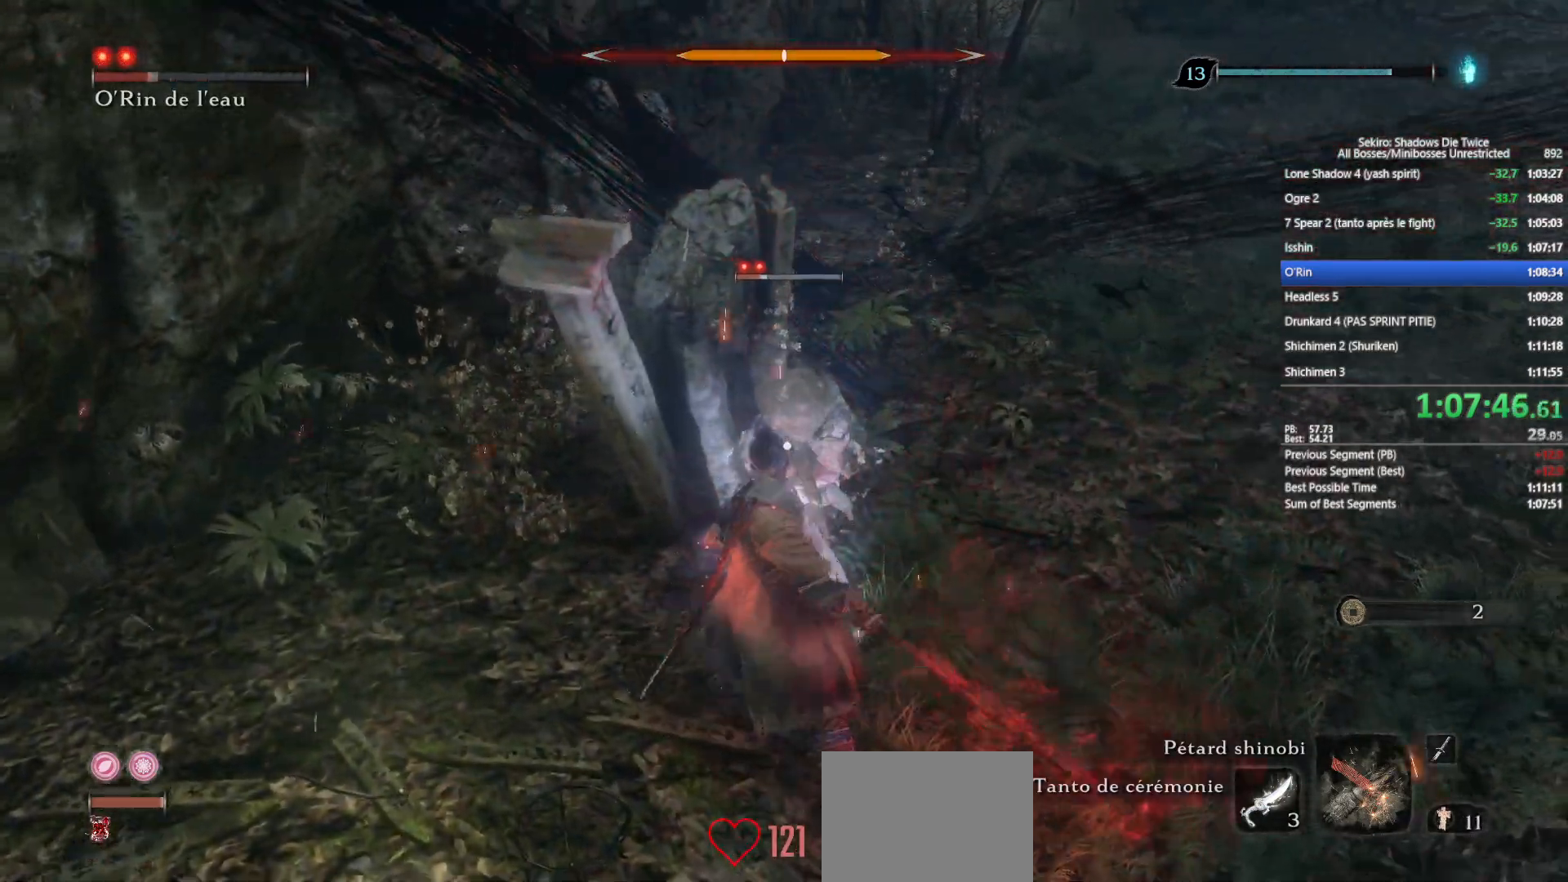
{"buttons": ["L1"], "left_stick": "up", "right_stick": "center", "events": [[183, "R2", "down"], [317, "R2", "up"], [400, "L1", "down"]]}
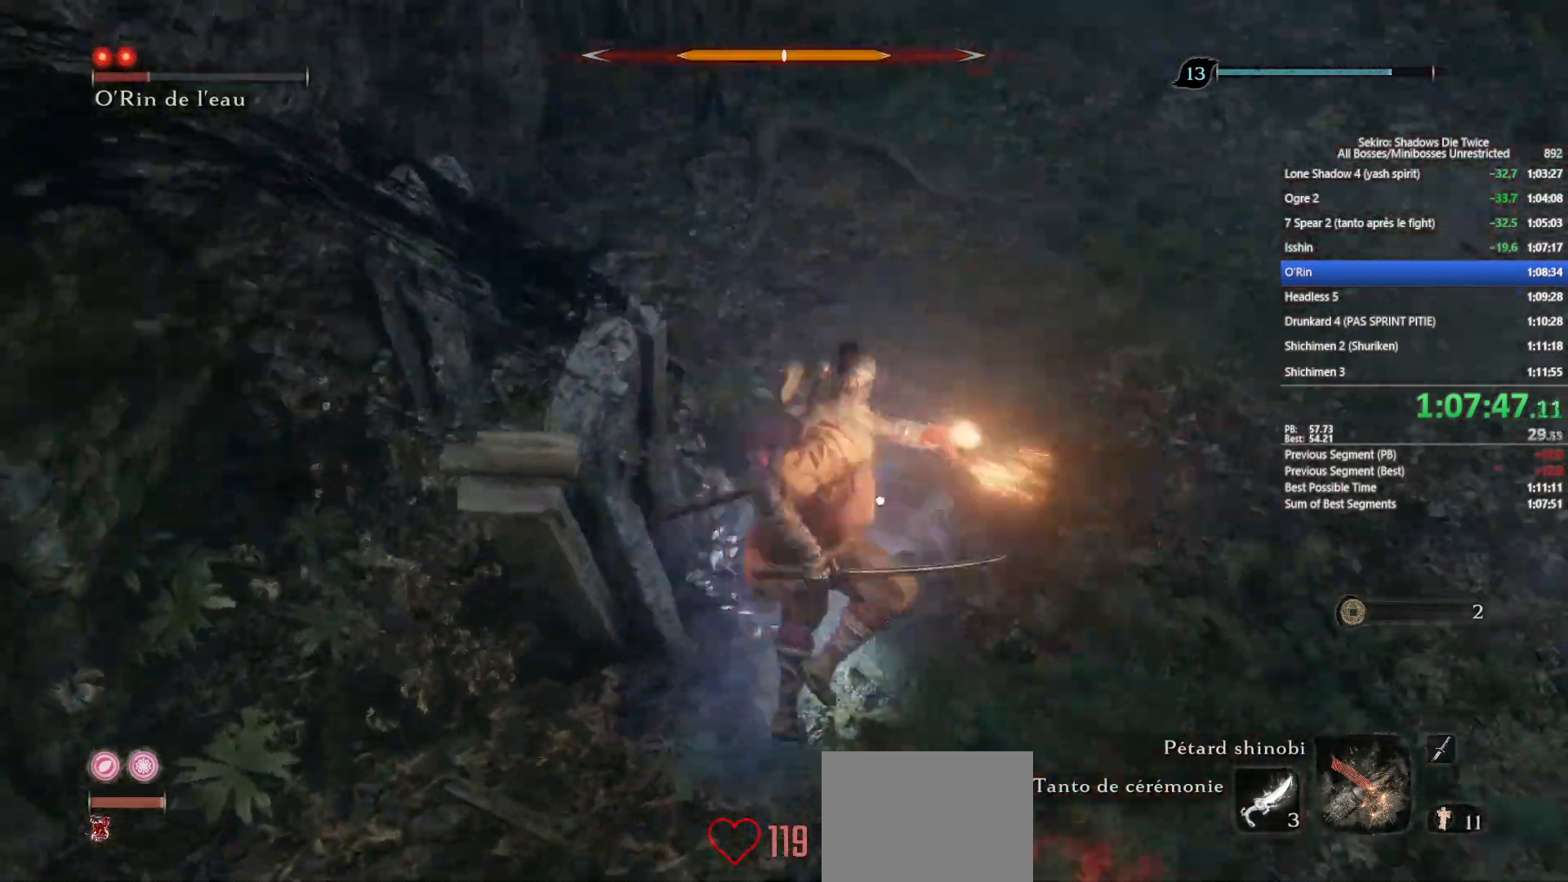
{"buttons": ["L1", "R1"], "left_stick": "up", "right_stick": "center", "events": [[100, "R1", "down"], [183, "R1", "up"], [300, "R1", "down"], [383, "R1", "up"], [483, "R1", "down"]]}
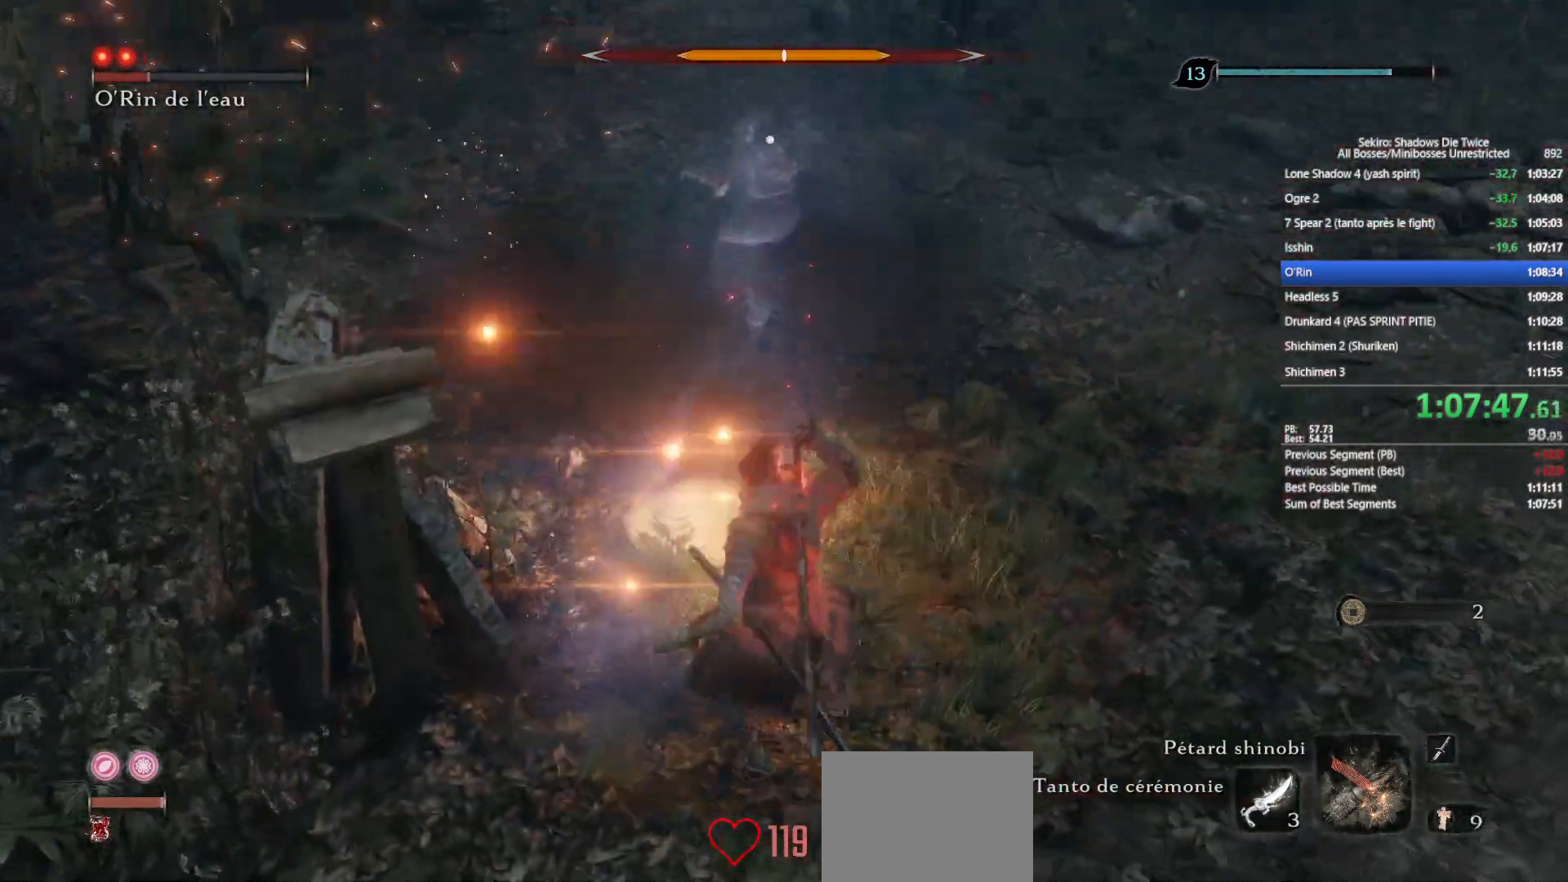
{"buttons": [], "left_stick": "up", "right_stick": "center", "events": [[67, "R1", "up"], [167, "R1", "down"], [267, "R1", "up"], [417, "L1", "up"]]}
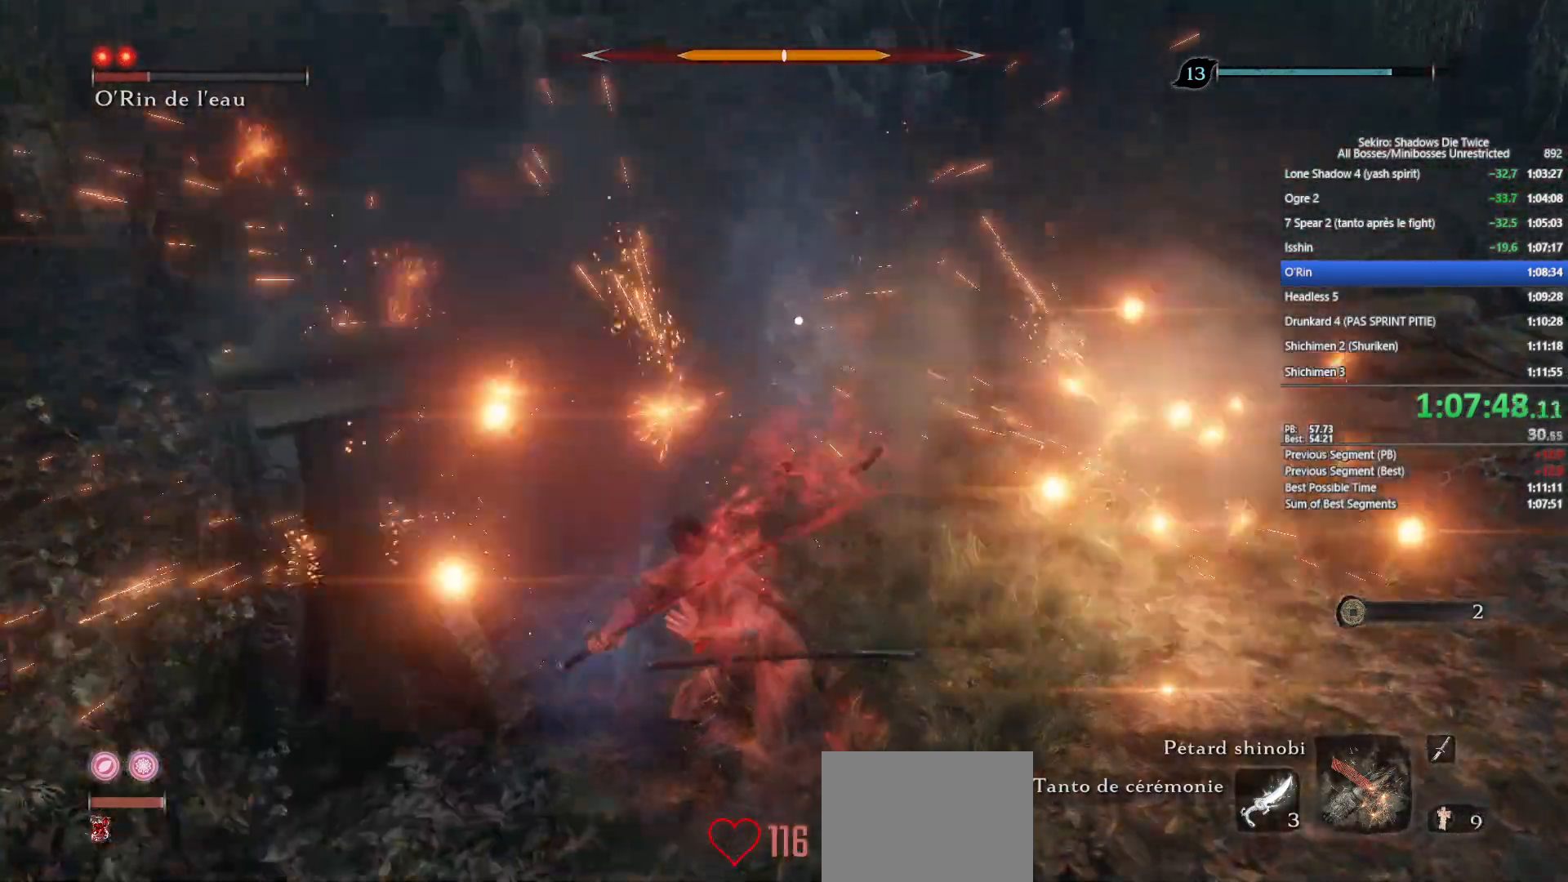
{"buttons": [], "left_stick": "up", "right_stick": "center", "events": []}
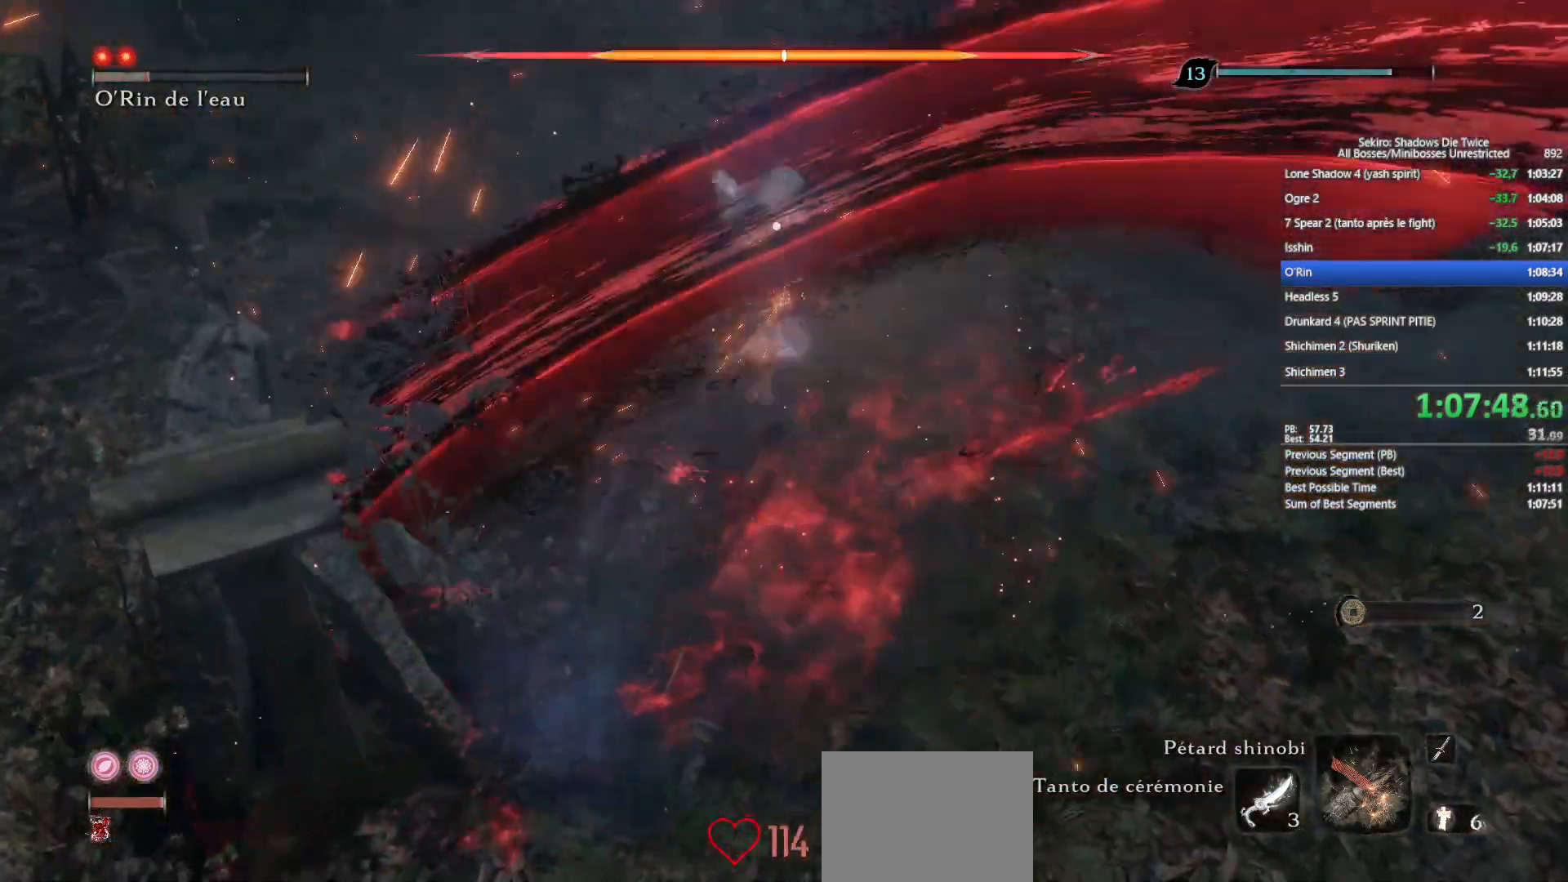
{"buttons": [], "left_stick": "up", "right_stick": "center", "events": [[217, "B", "down"], [317, "B", "up"]]}
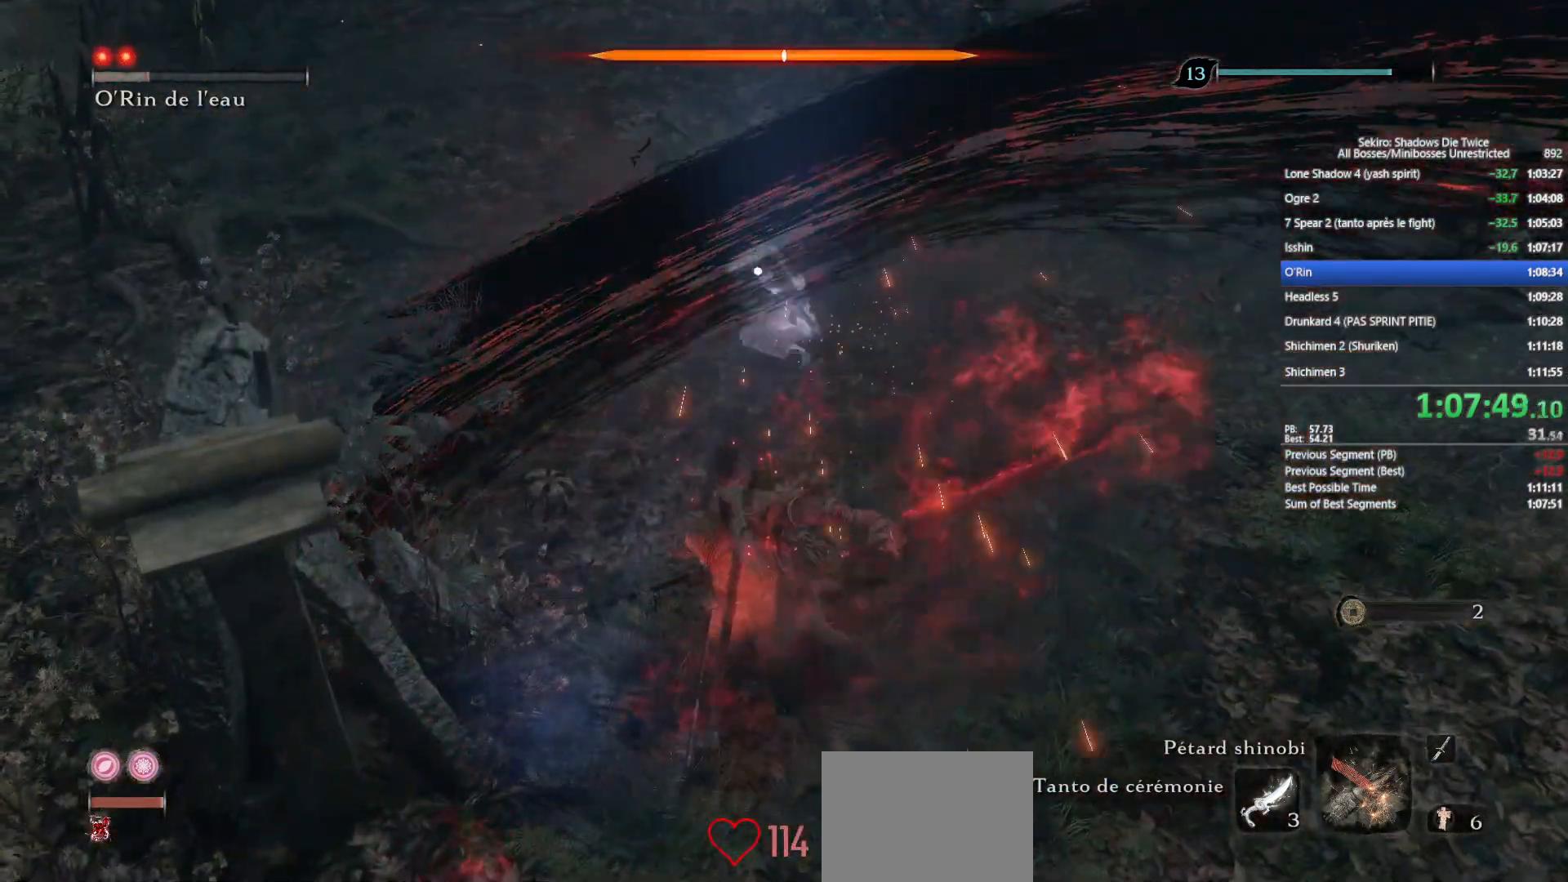
{"buttons": [], "left_stick": "up", "right_stick": "center", "events": []}
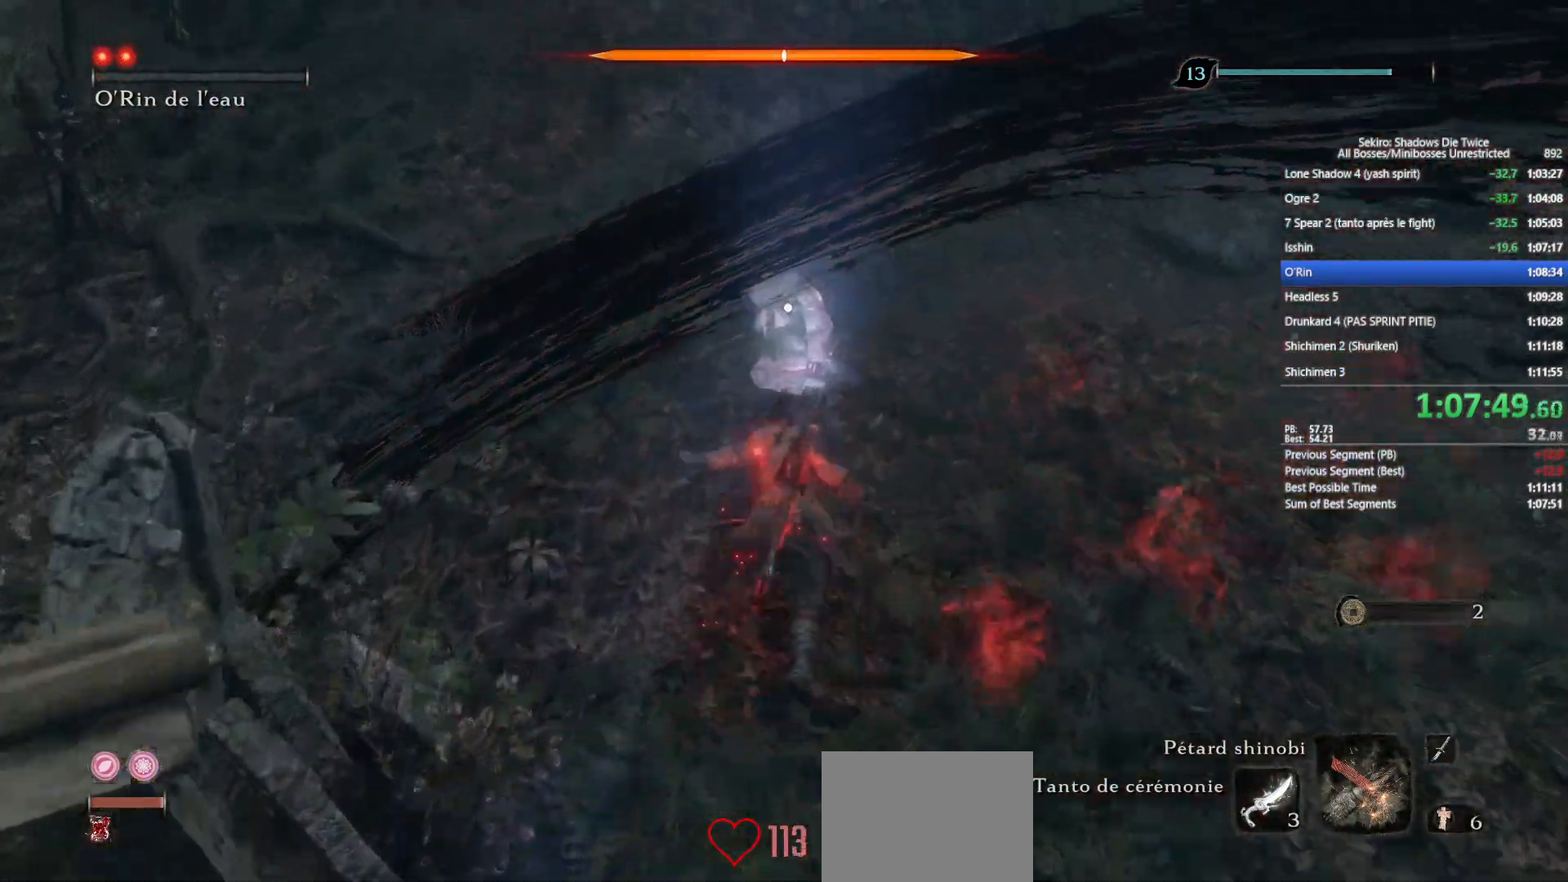
{"buttons": [], "left_stick": "up", "right_stick": "center", "events": [[150, "R1", "down"], [267, "R1", "up"], [350, "R1", "down"], [433, "R1", "up"]]}
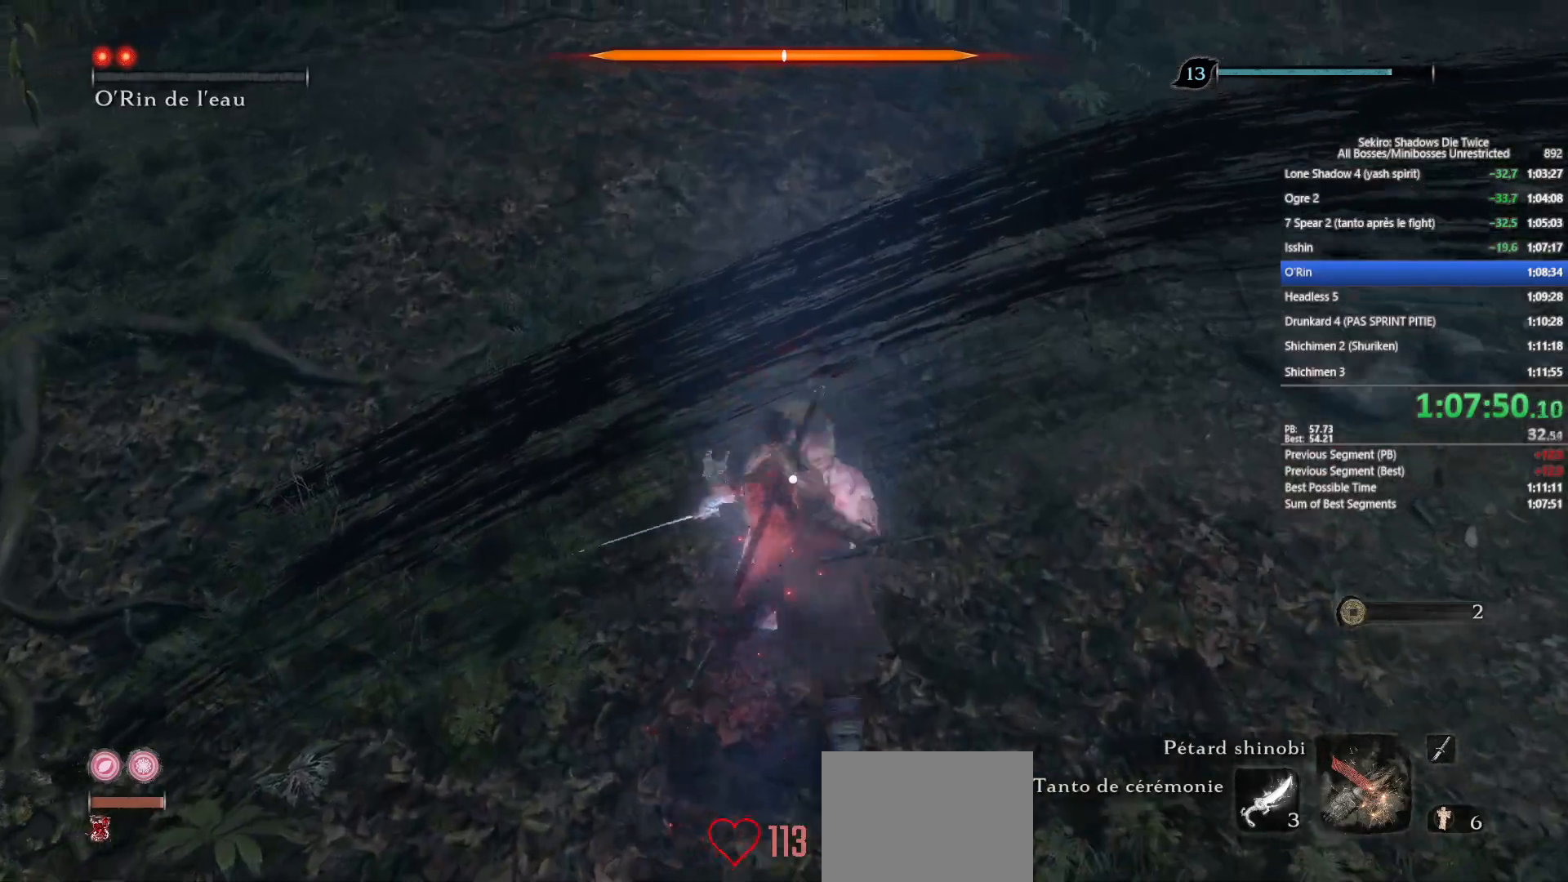
{"buttons": [], "left_stick": "center", "right_stick": "center", "events": [[217, "left_stick", "center"]]}
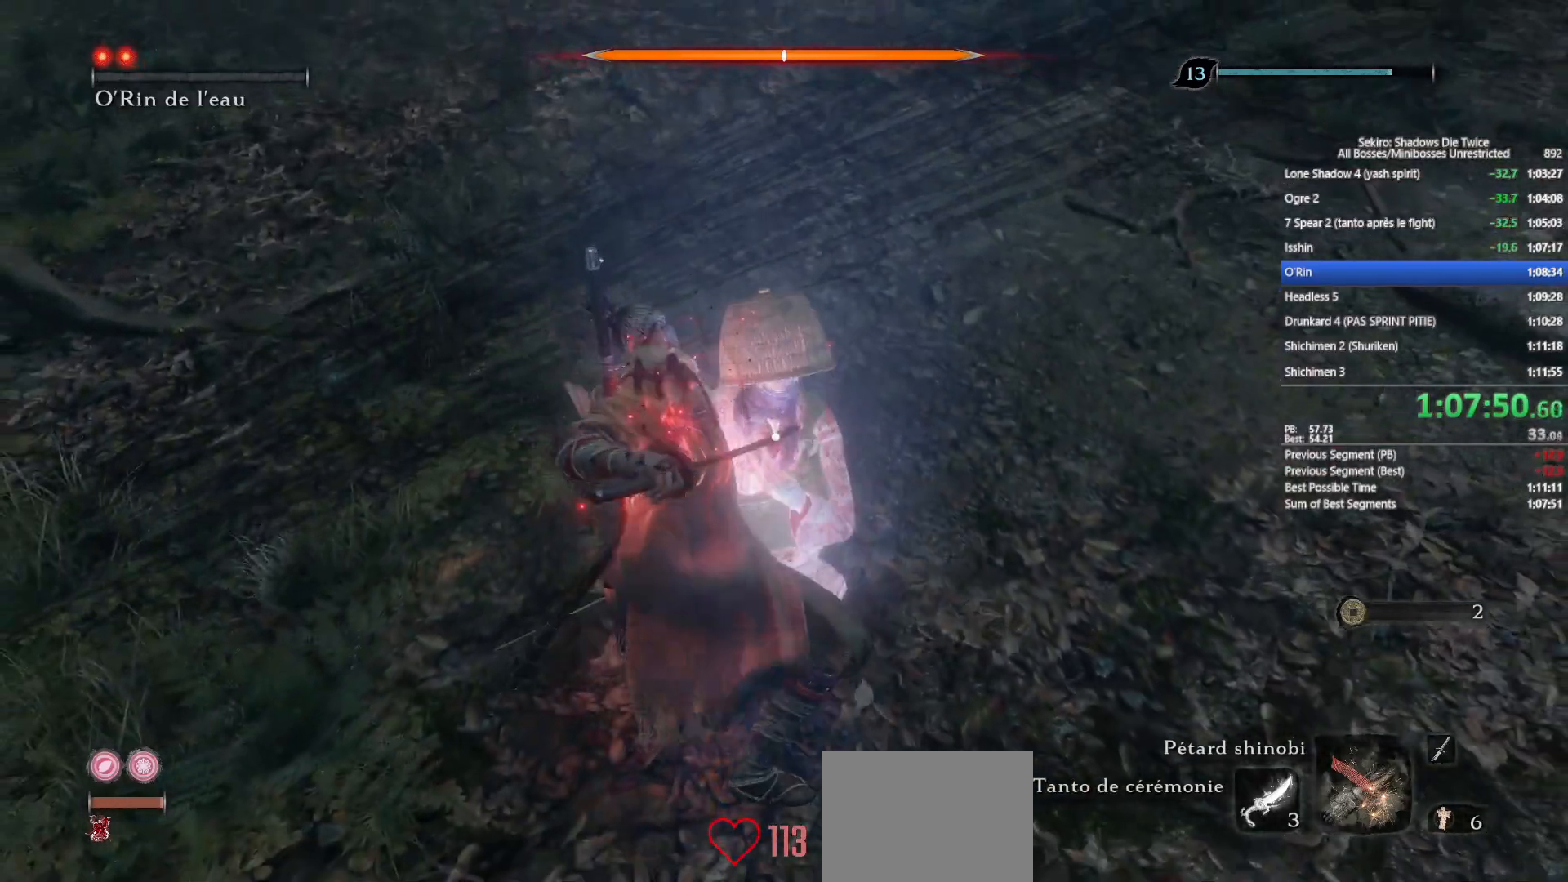
{"buttons": ["DPAD_UP"], "left_stick": "center", "right_stick": "center", "events": [[450, "DPAD_UP", "down"]]}
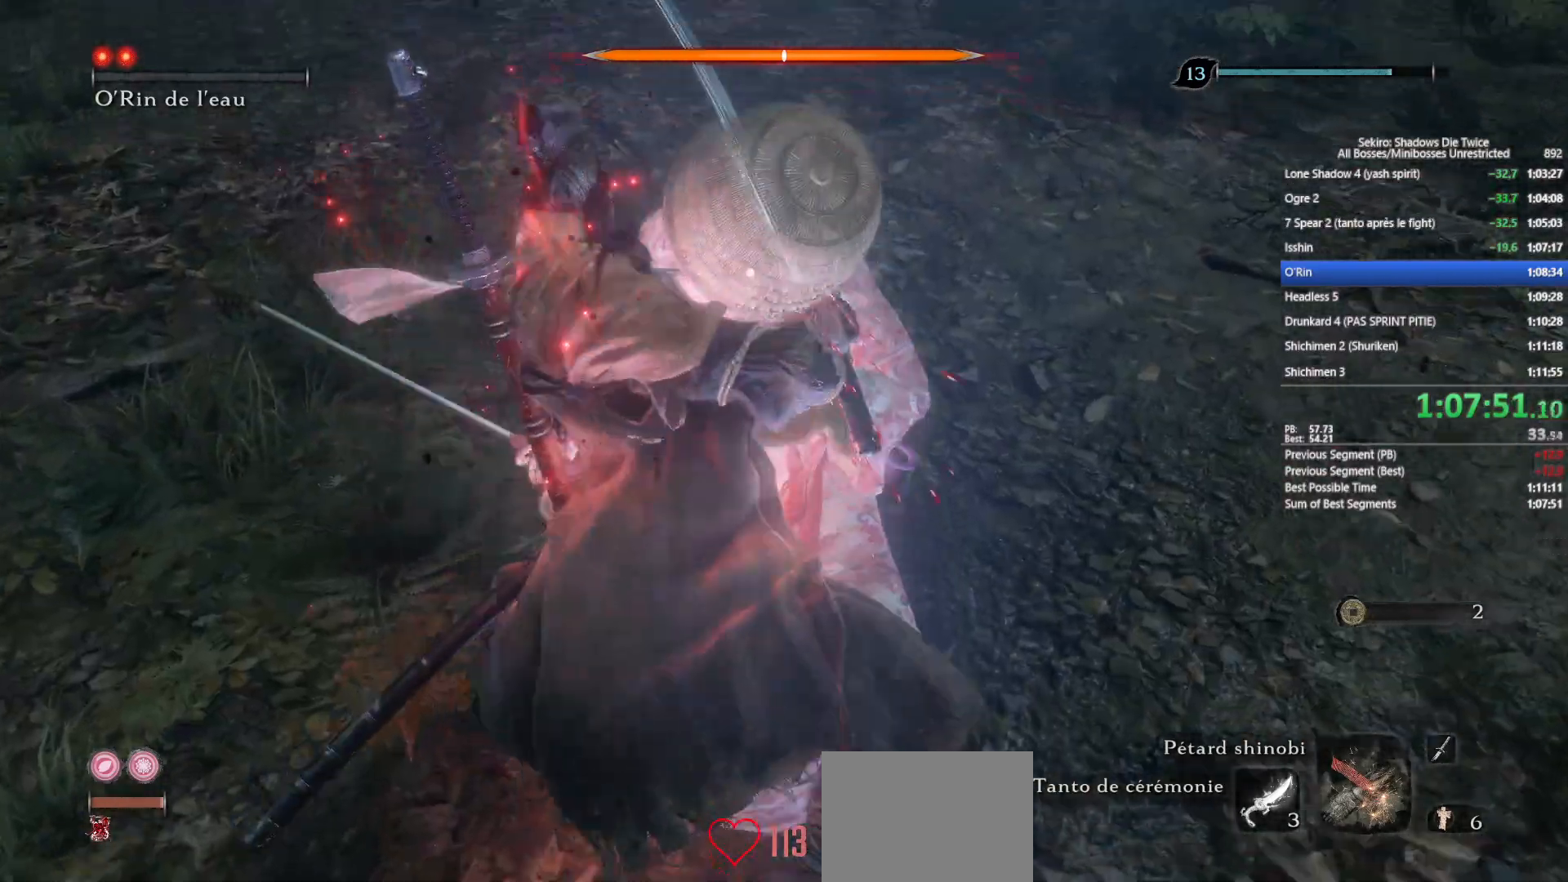
{"buttons": ["DPAD_UP"], "left_stick": "center", "right_stick": "center", "events": [[67, "DPAD_UP", "up"], [133, "DPAD_UP", "down"], [217, "DPAD_UP", "up"], [267, "DPAD_UP", "down"], [383, "DPAD_UP", "up"], [433, "DPAD_UP", "down"]]}
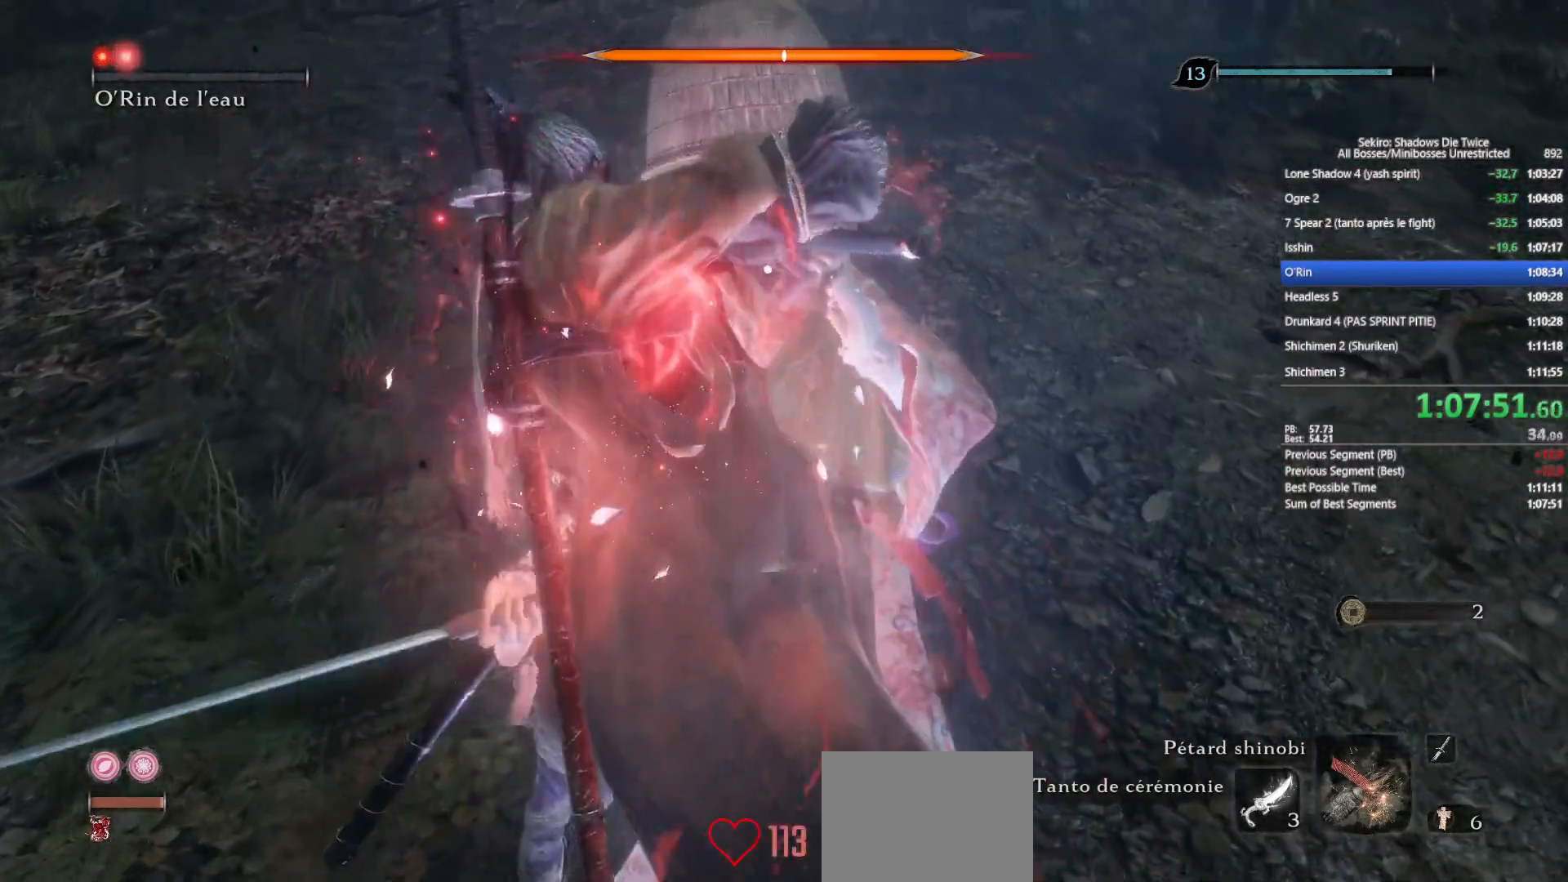
{"buttons": [], "left_stick": "center", "right_stick": "center", "events": [[33, "DPAD_UP", "up"], [100, "DPAD_UP", "down"], [183, "DPAD_UP", "up"], [267, "DPAD_UP", "down"], [333, "DPAD_UP", "up"], [433, "DPAD_UP", "down"], [483, "DPAD_UP", "up"]]}
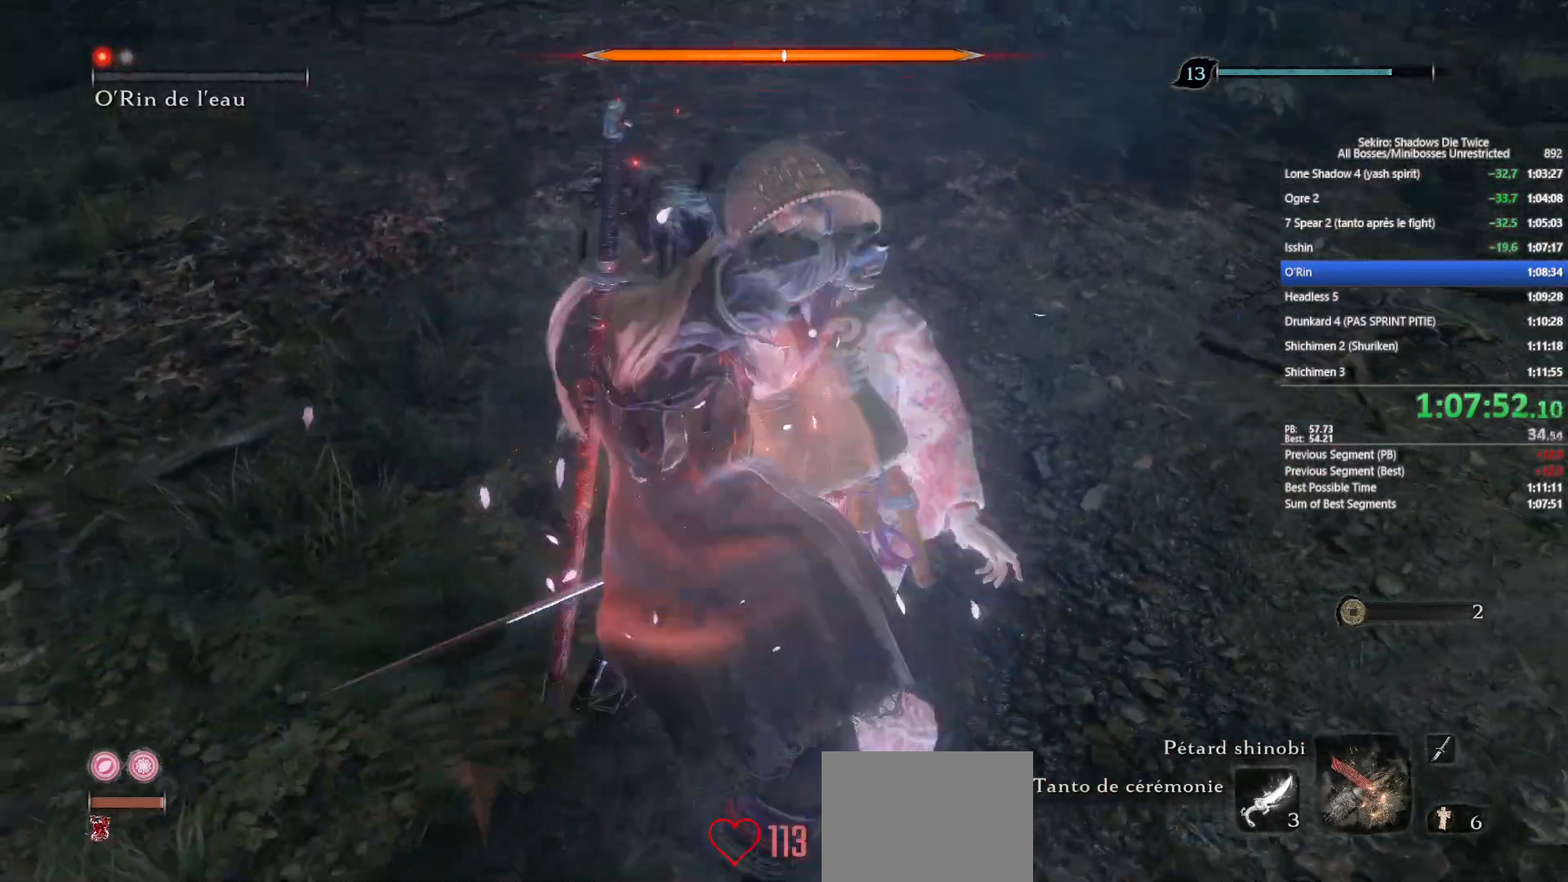
{"buttons": [], "left_stick": "center", "right_stick": "center", "events": [[83, "DPAD_UP", "down"], [150, "DPAD_UP", "up"], [233, "DPAD_UP", "down"], [317, "DPAD_UP", "up"], [383, "DPAD_UP", "down"], [483, "DPAD_UP", "up"]]}
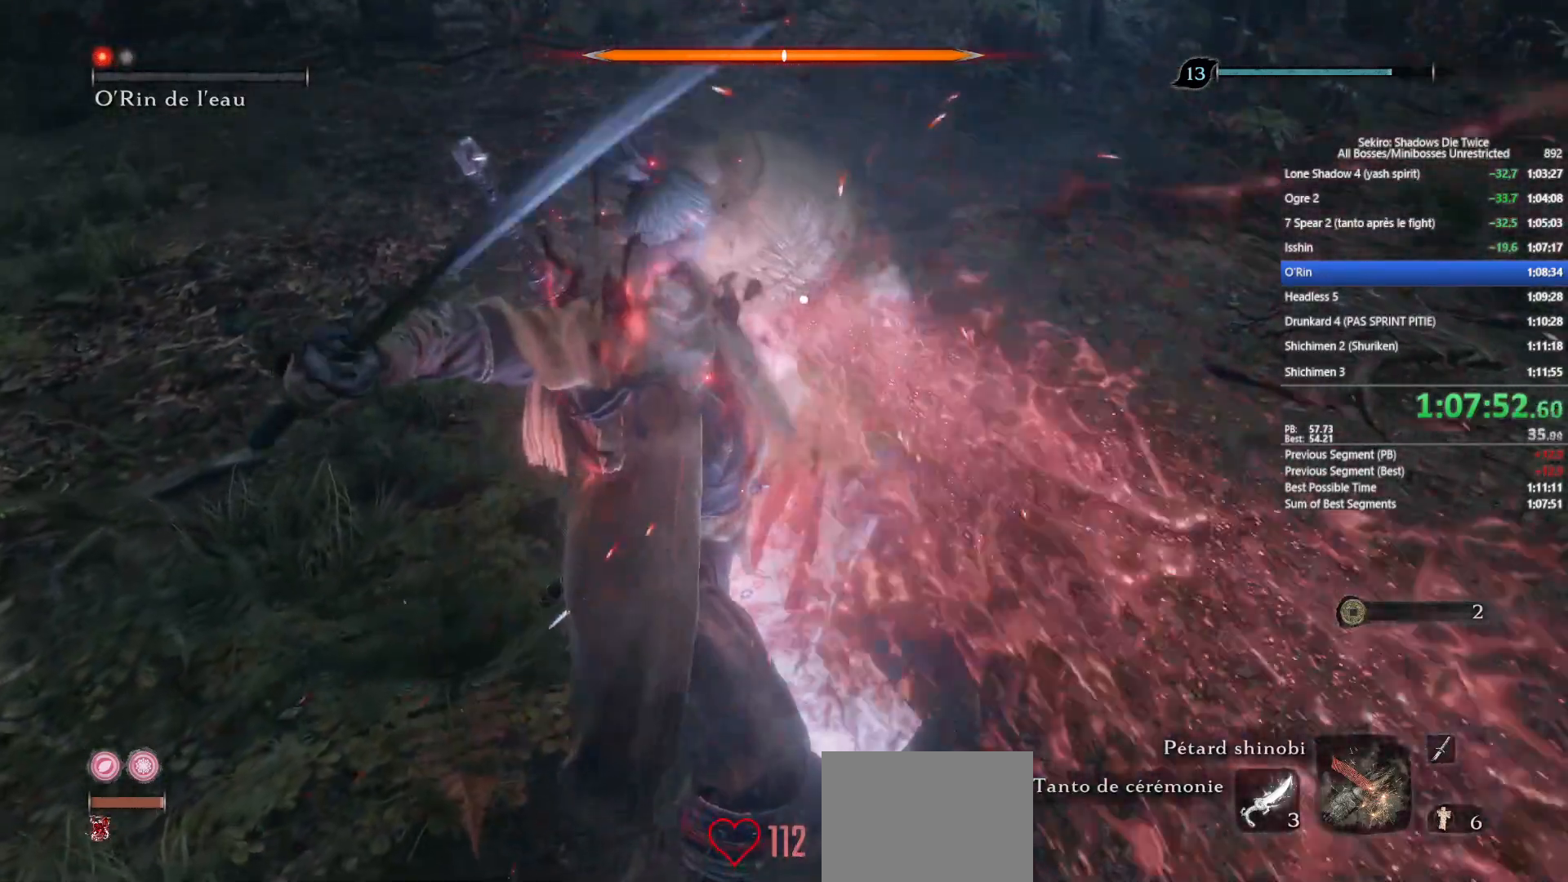
{"buttons": ["DPAD_UP"], "left_stick": "center", "right_stick": "center", "events": [[50, "DPAD_UP", "down"], [117, "DPAD_UP", "up"], [183, "DPAD_UP", "down"], [283, "DPAD_UP", "up"], [350, "DPAD_UP", "down"], [433, "DPAD_UP", "up"], [483, "DPAD_UP", "down"]]}
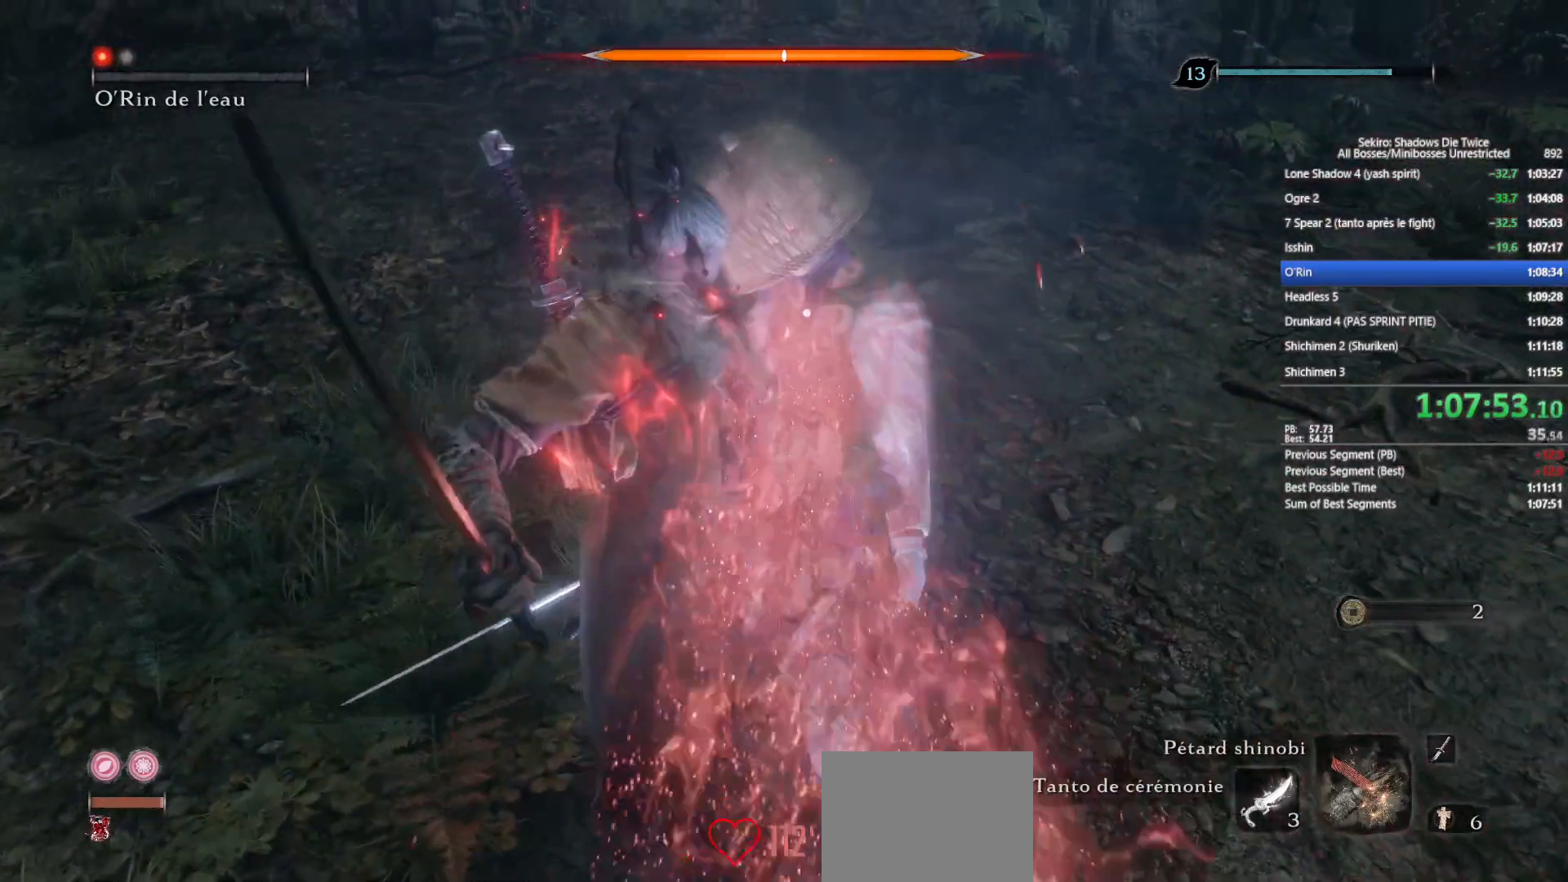
{"buttons": [], "left_stick": "center", "right_stick": "center", "events": [[133, "DPAD_UP", "up"], [150, "DPAD_UP", "down"], [217, "DPAD_UP", "up"], [300, "DPAD_UP", "down"], [400, "DPAD_UP", "up"]]}
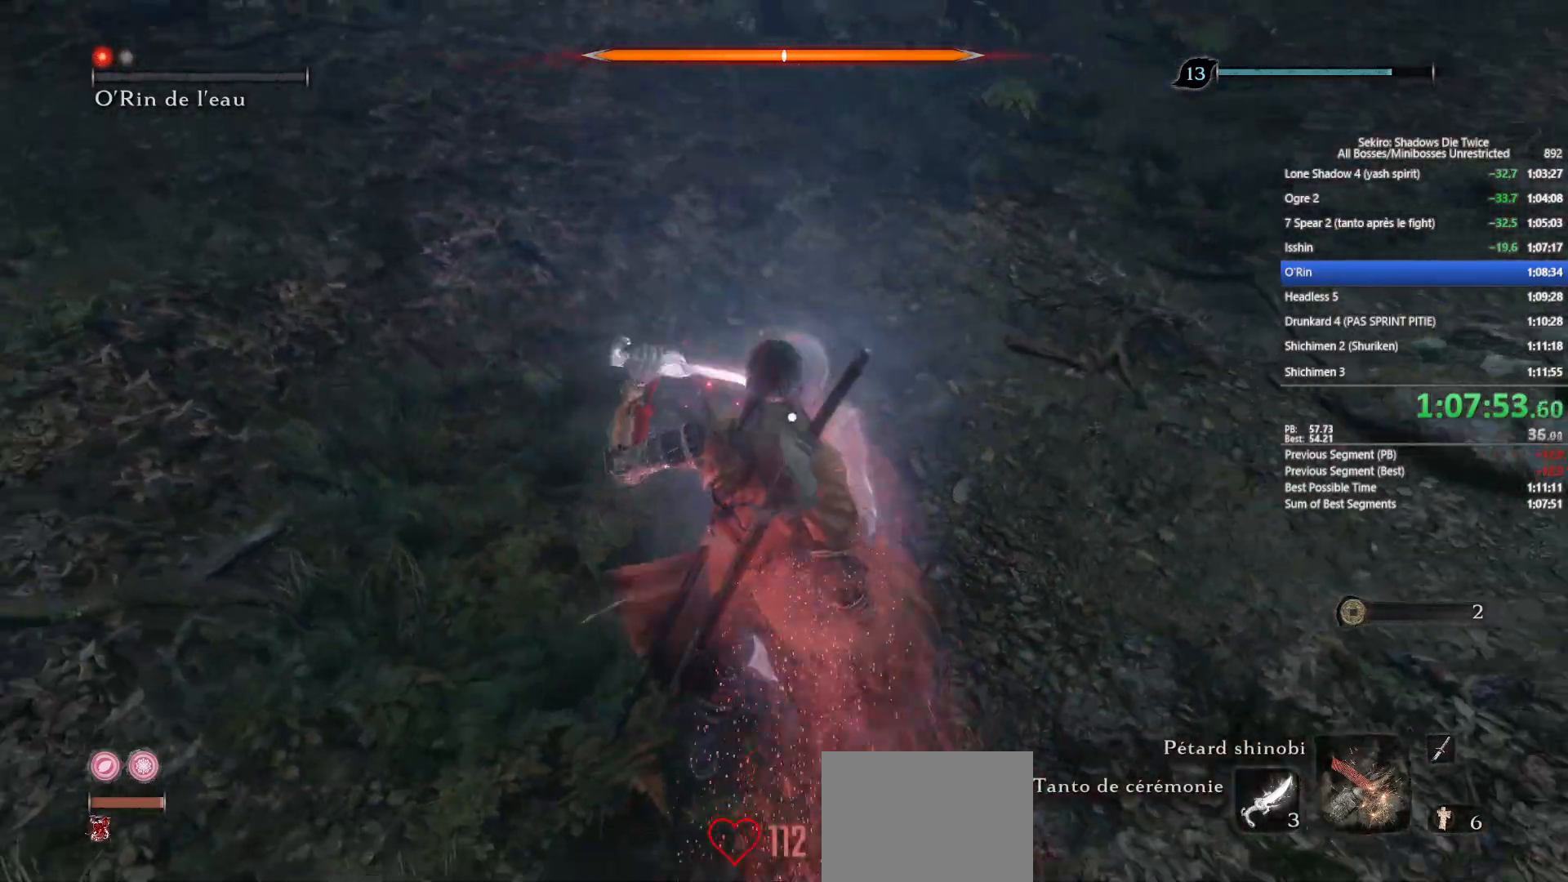
{"buttons": [], "left_stick": "center", "right_stick": "center", "events": []}
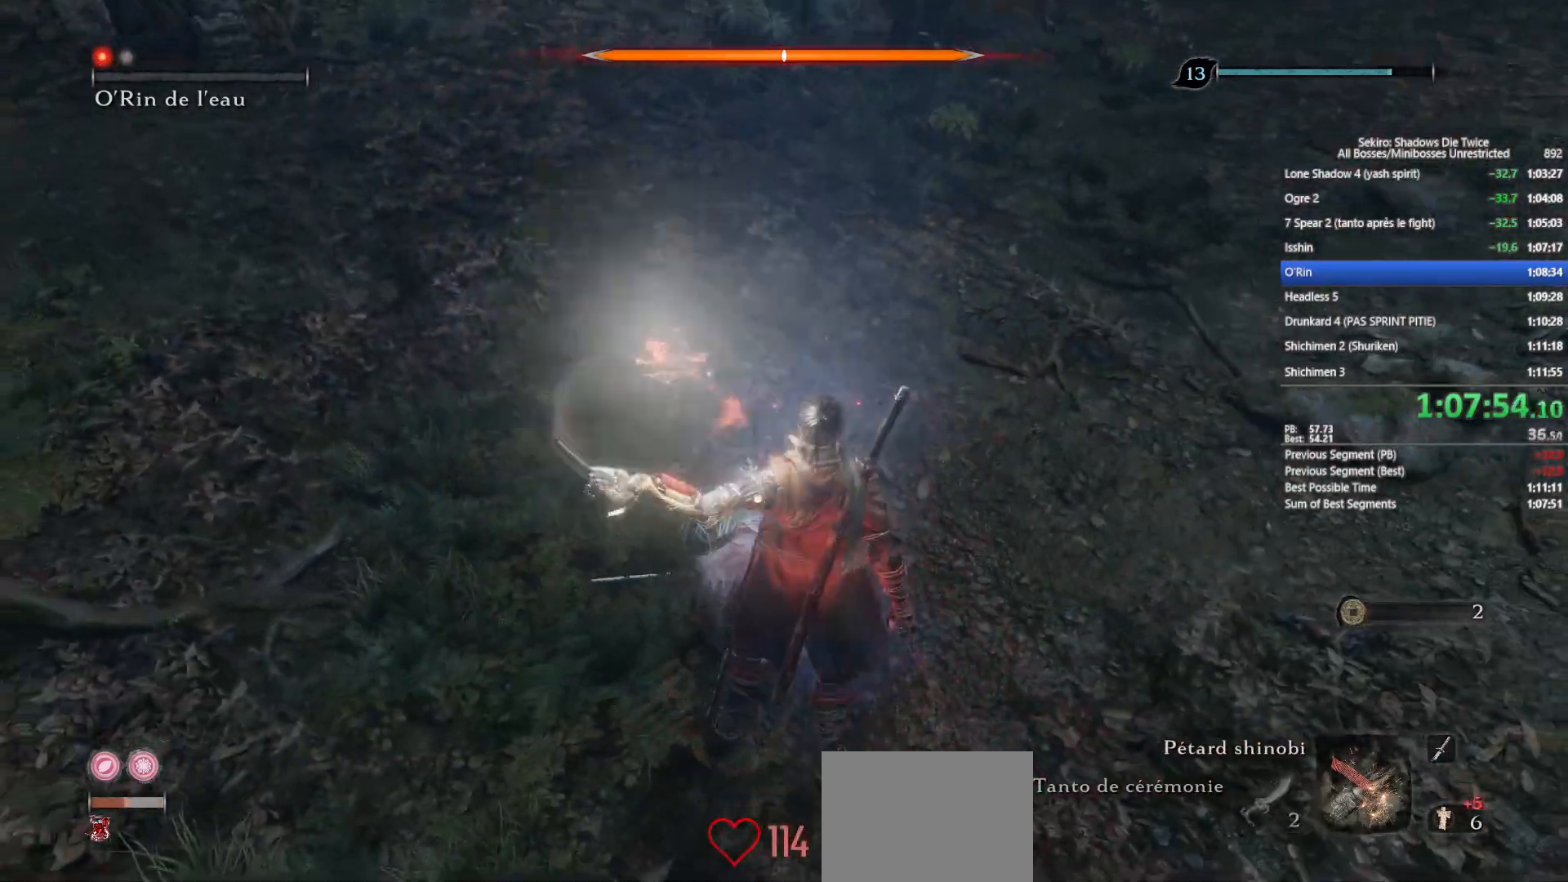
{"buttons": [], "left_stick": "down", "right_stick": "center", "events": [[133, "DPAD_LEFT", "down"], [233, "DPAD_LEFT", "up"], [483, "left_stick", "down"]]}
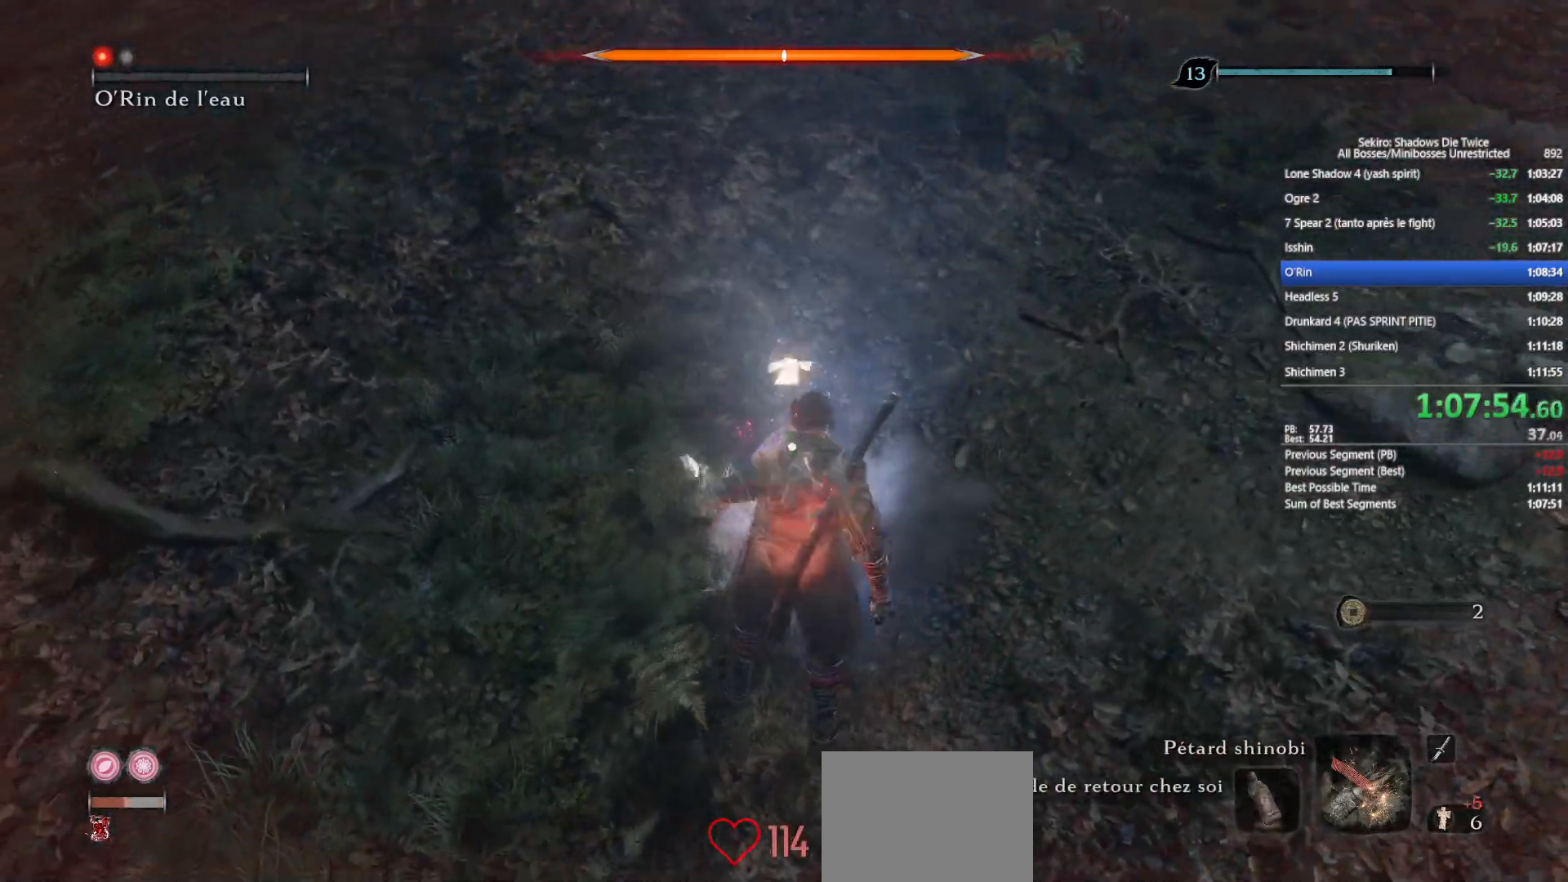
{"buttons": [], "left_stick": "down", "right_stick": "center", "events": [[150, "left_stick", "center"], [400, "left_stick", "down"]]}
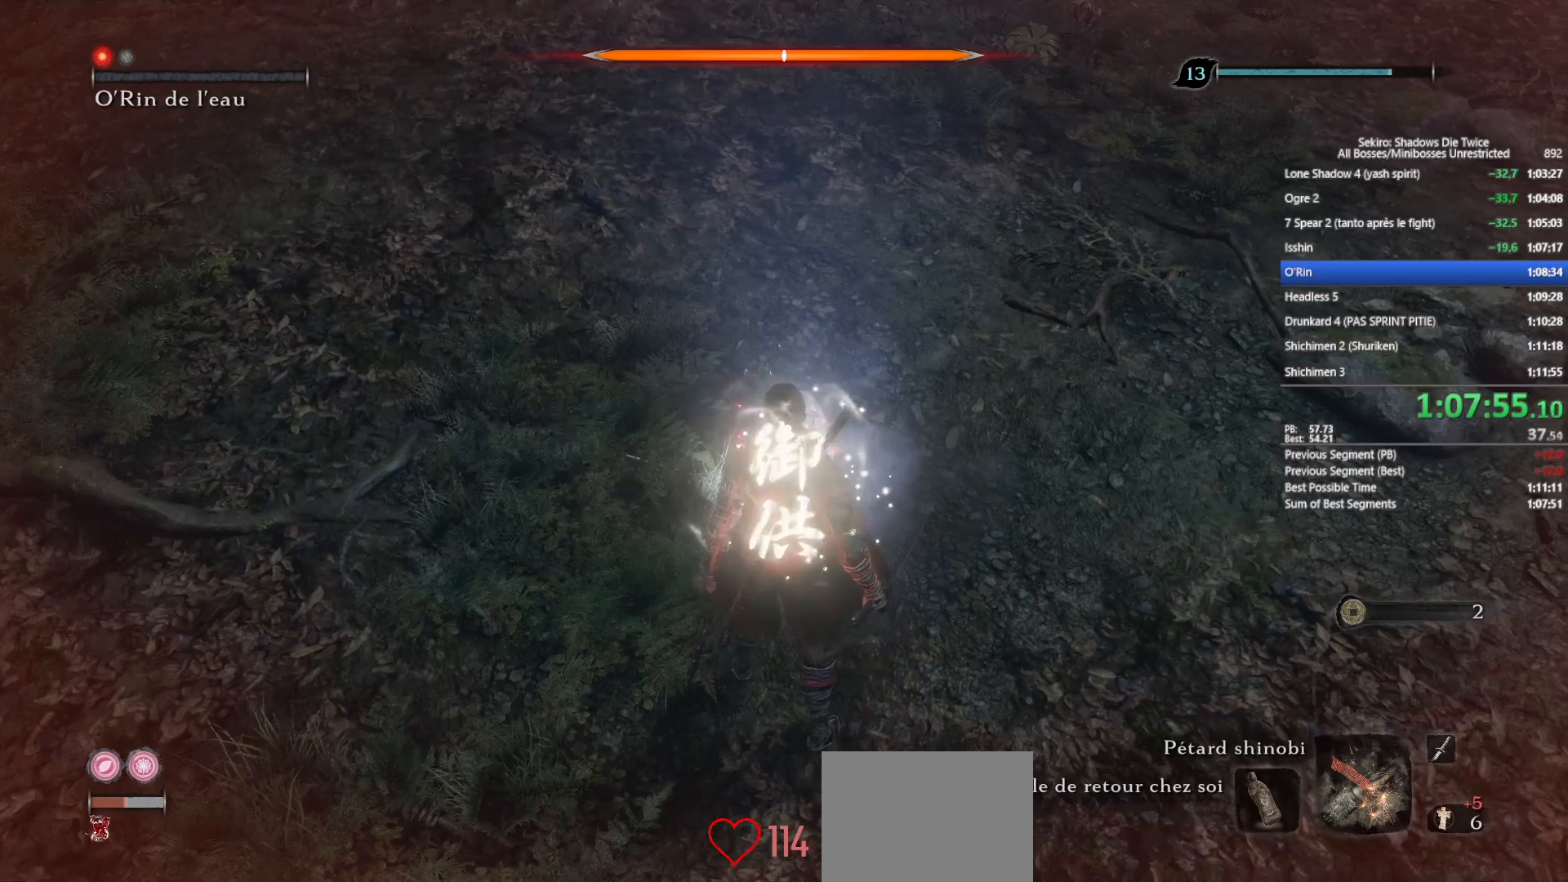
{"buttons": [], "left_stick": "center", "right_stick": "center", "events": [[83, "left_stick", "center"]]}
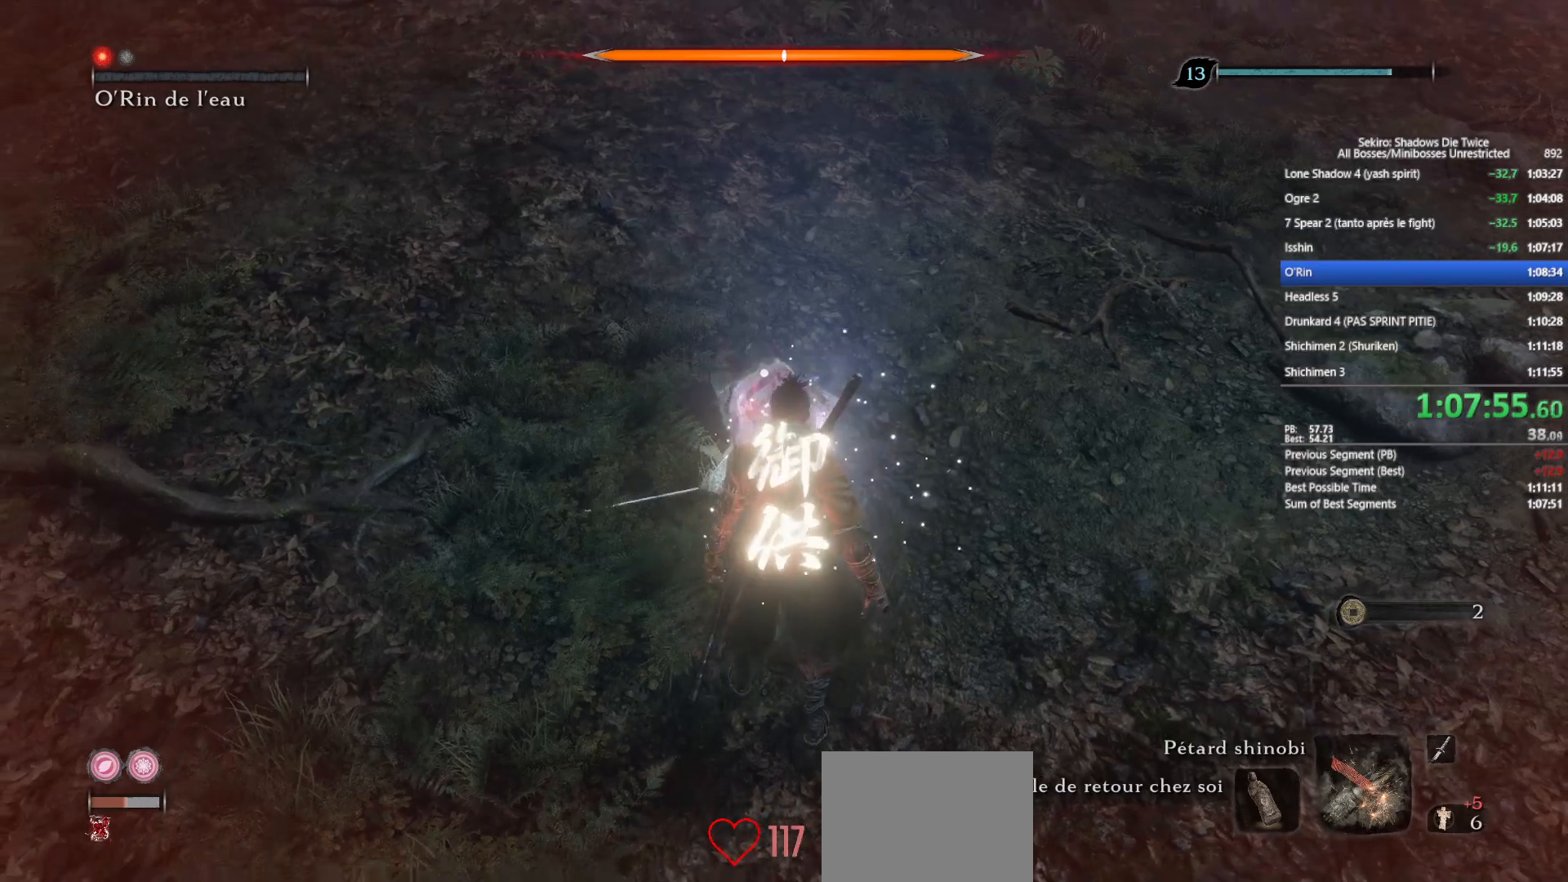
{"buttons": ["L1", "R1"], "left_stick": "center", "right_stick": "center", "events": [[100, "A", "down"], [233, "A", "up"], [350, "L1", "down"], [400, "R1", "down"]]}
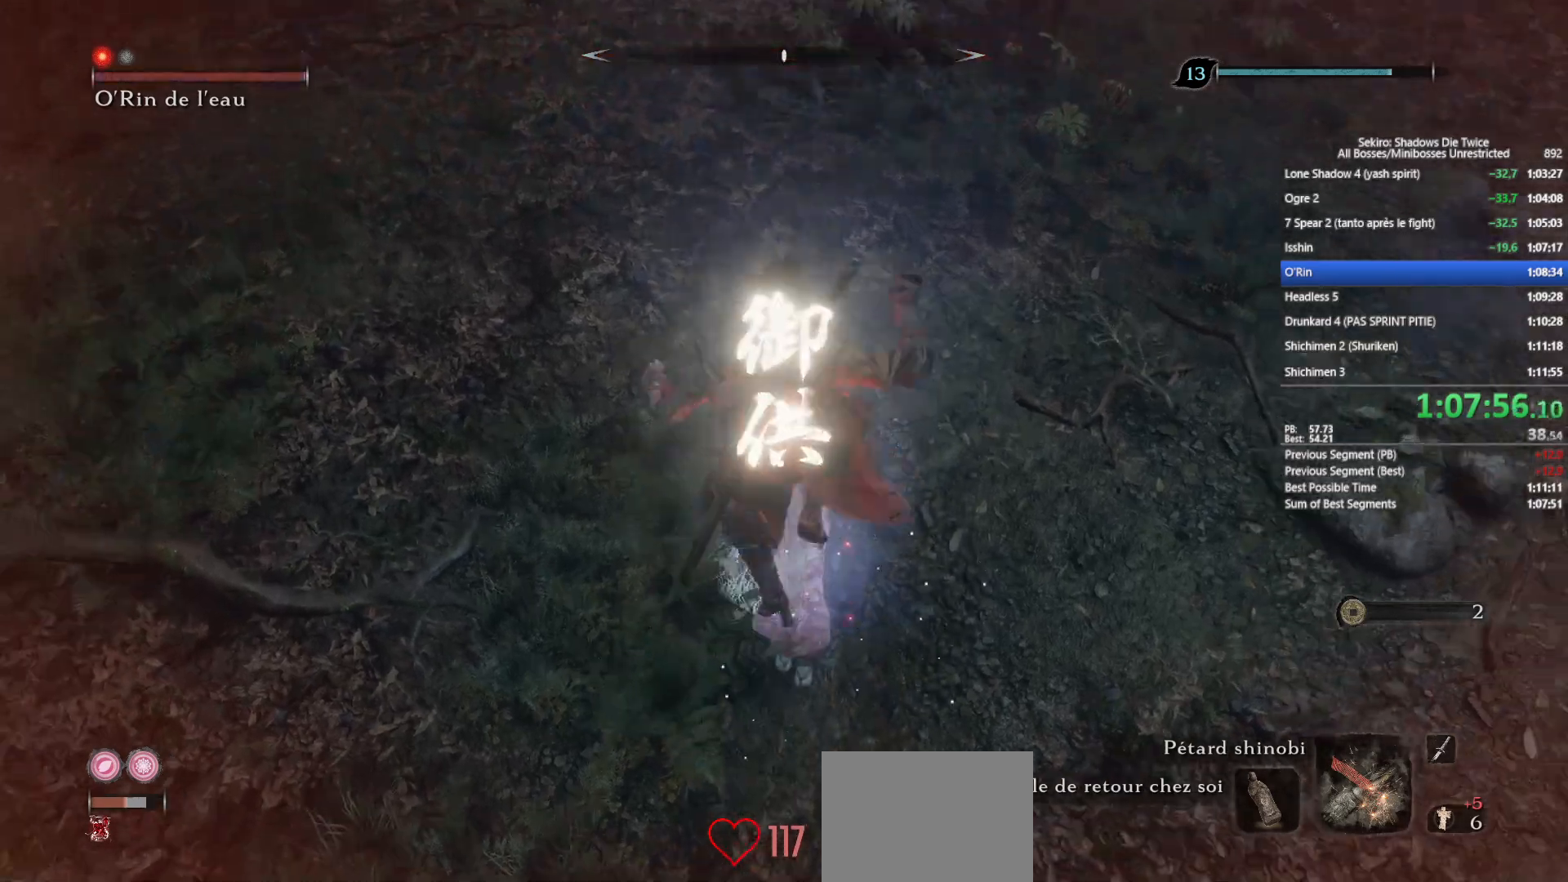
{"buttons": [], "left_stick": "up", "right_stick": "center", "events": [[200, "R1", "up"], [283, "left_stick", "up"], [317, "L1", "up"]]}
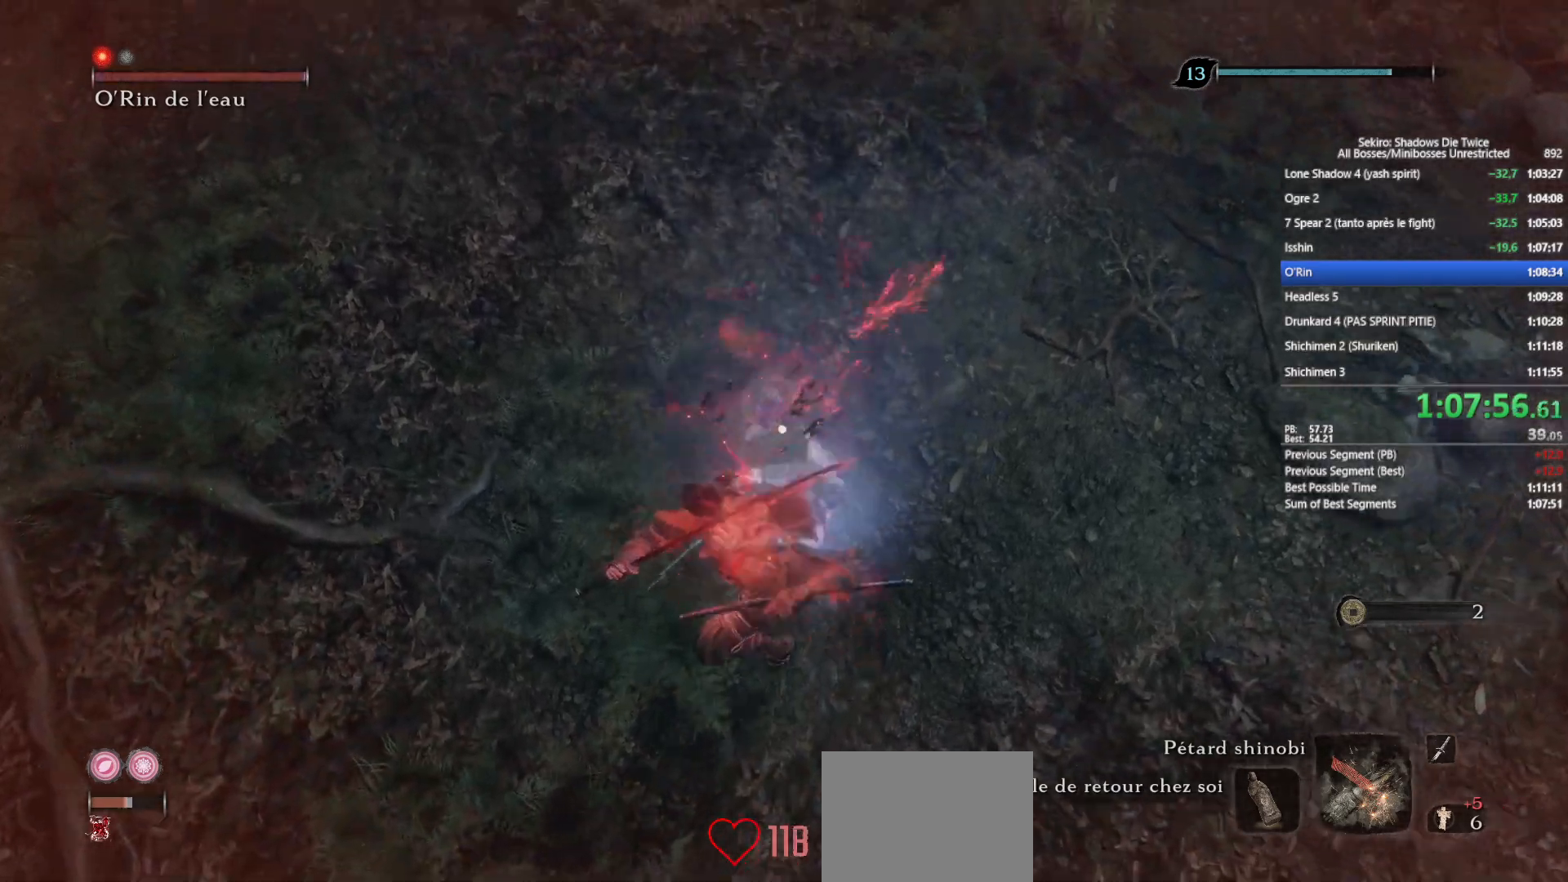
{"buttons": [], "left_stick": "up", "right_stick": "center", "events": [[200, "R1", "down"], [283, "R1", "up"], [400, "R1", "down"], [483, "R1", "up"]]}
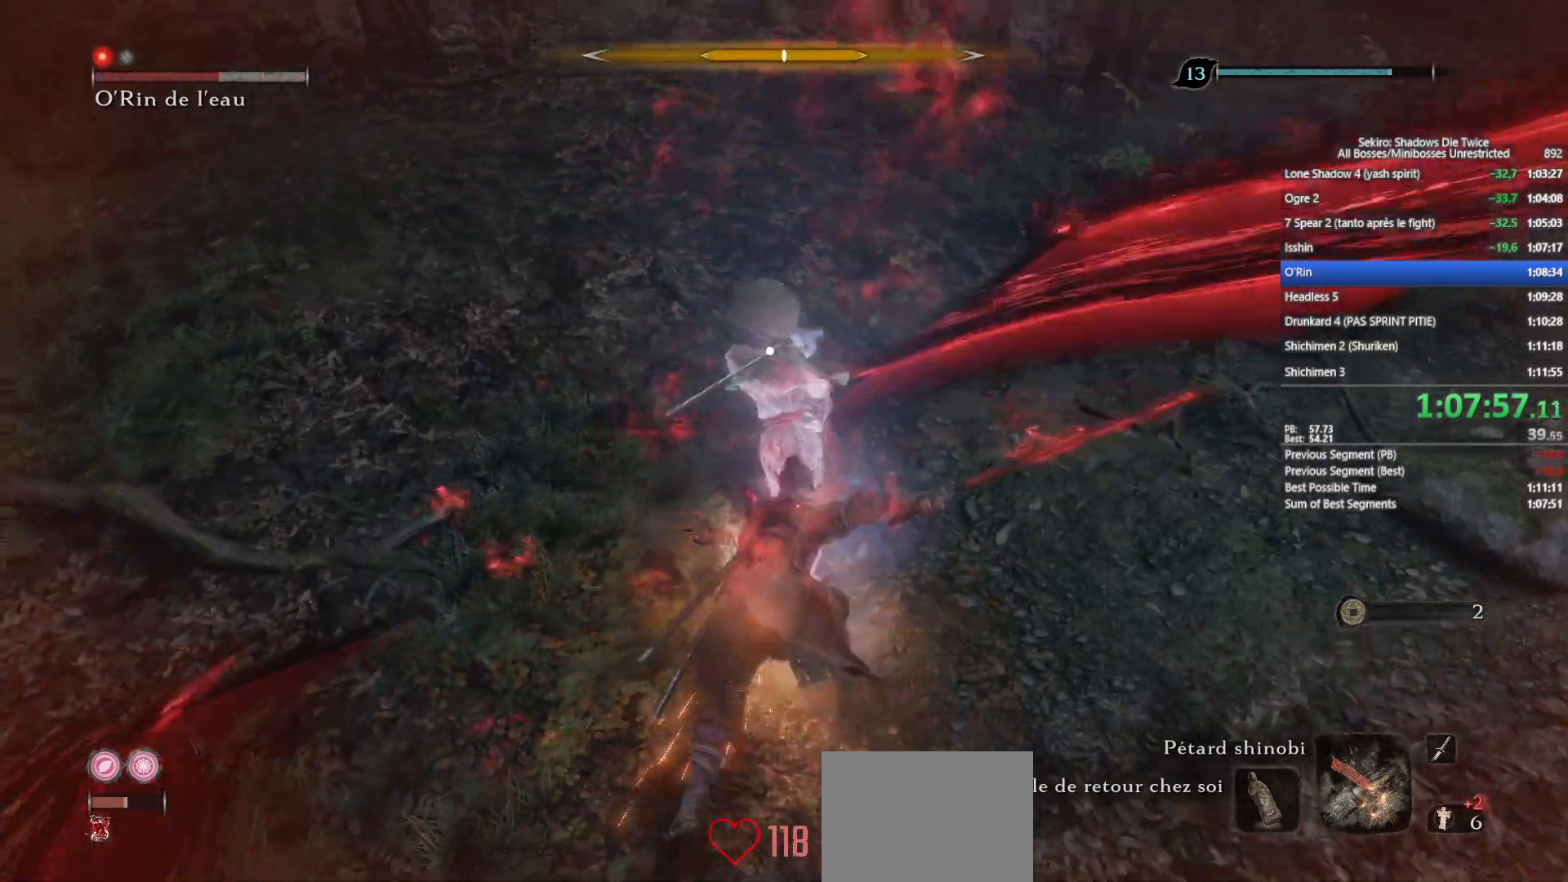
{"buttons": [], "left_stick": "up", "right_stick": "center", "events": [[100, "R1", "down"], [200, "R1", "up"]]}